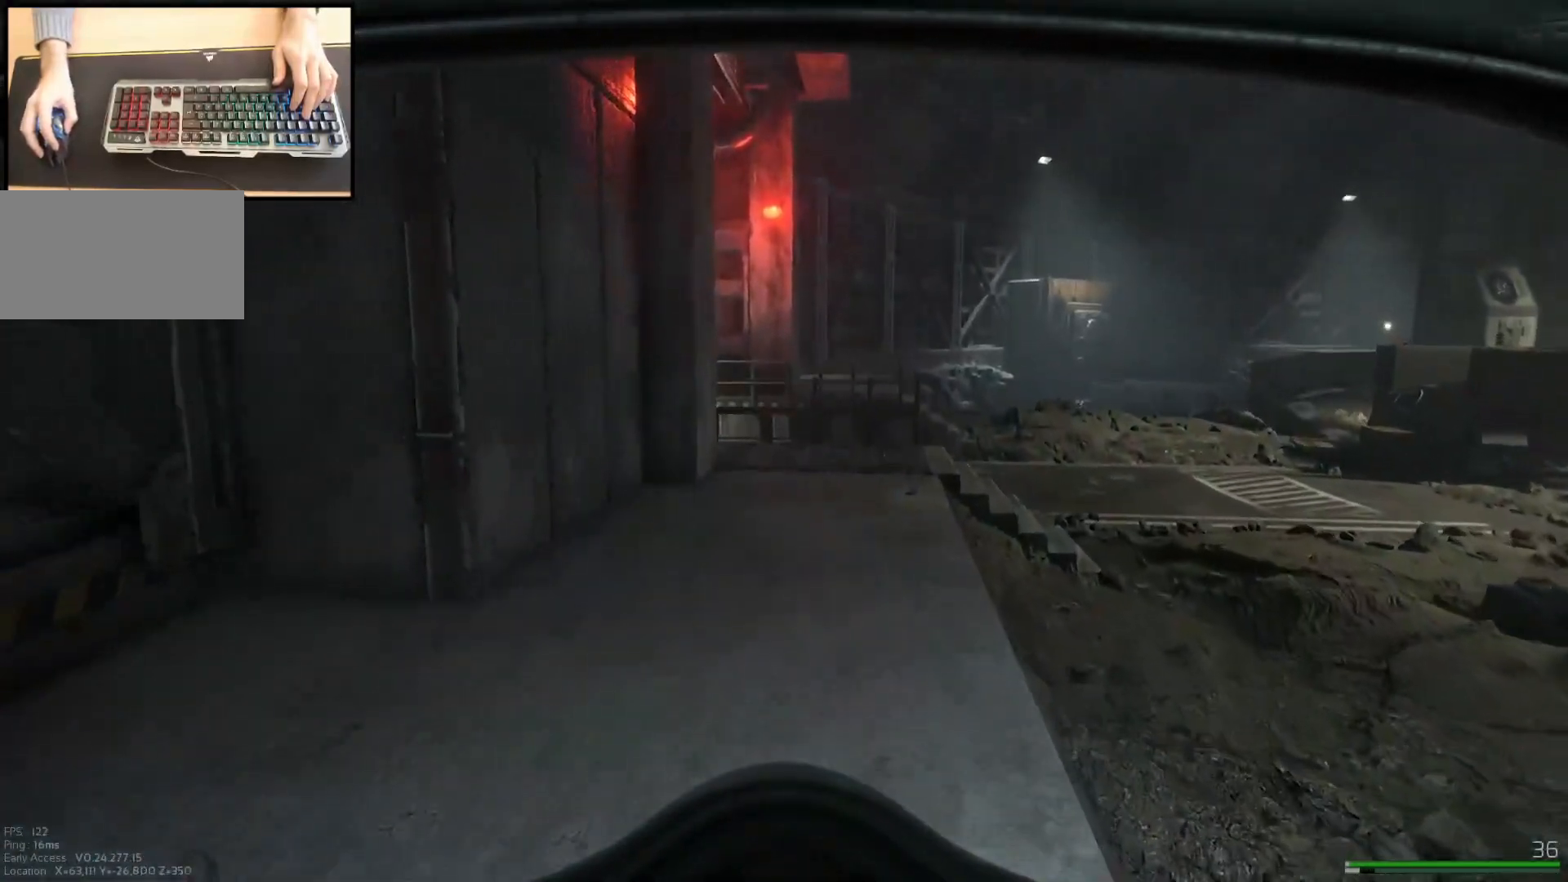
Gameplay with keyboard and mouse; each line is a JSON object with the keys and mouse buttons held at the frame after it. "events" lists presses ("down") and releases ("up") of "a", "ctrl", "d", "e", "q", "s", "shift", "space", "w", "mouse_left", "mouse_wheel", "mouse_right", "mouse_mb4" and "mouse_mb5" between this image and that frame as [ms after this image, input, new state], when the widget could be followed in between. "mouse_left", "mouse_wheel", "mouse_right", "mouse_mb4", "mouse_mb5" = the "left", "wheel", "right", "mb4", "mb5" buttons of the "mouse" list. No other keys are recorded. "wheel" means that the mouse wheel is clicked or scrolled. Mouse movement is not recorded.
{"keys": ["w"], "mouse": [], "events": []}
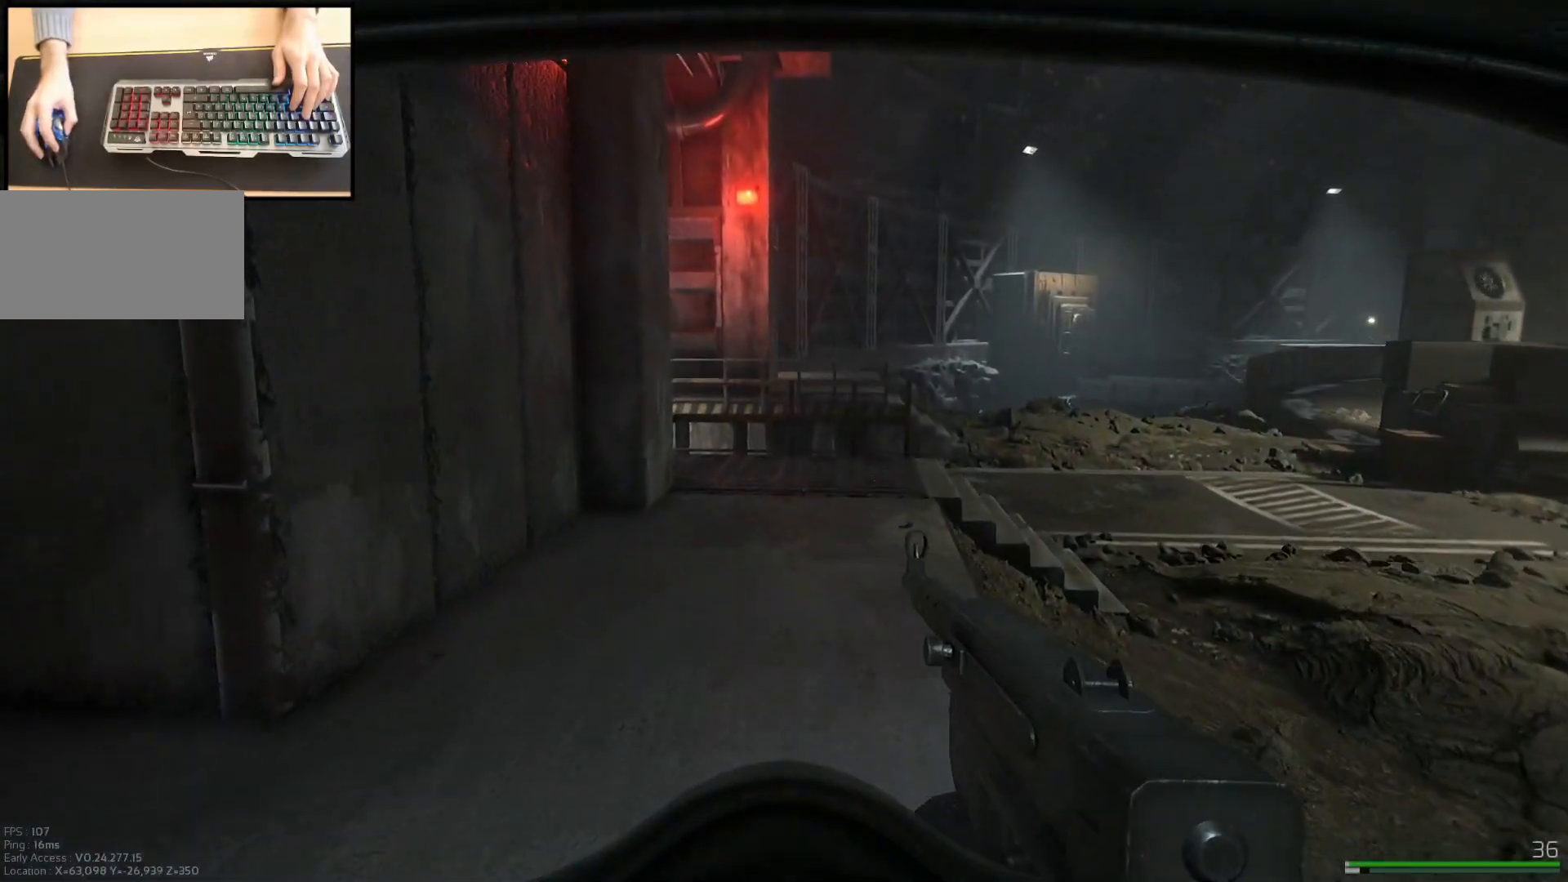
{"keys": ["w"], "mouse": [], "events": [[250, "shift", "down"], [467, "shift", "up"]]}
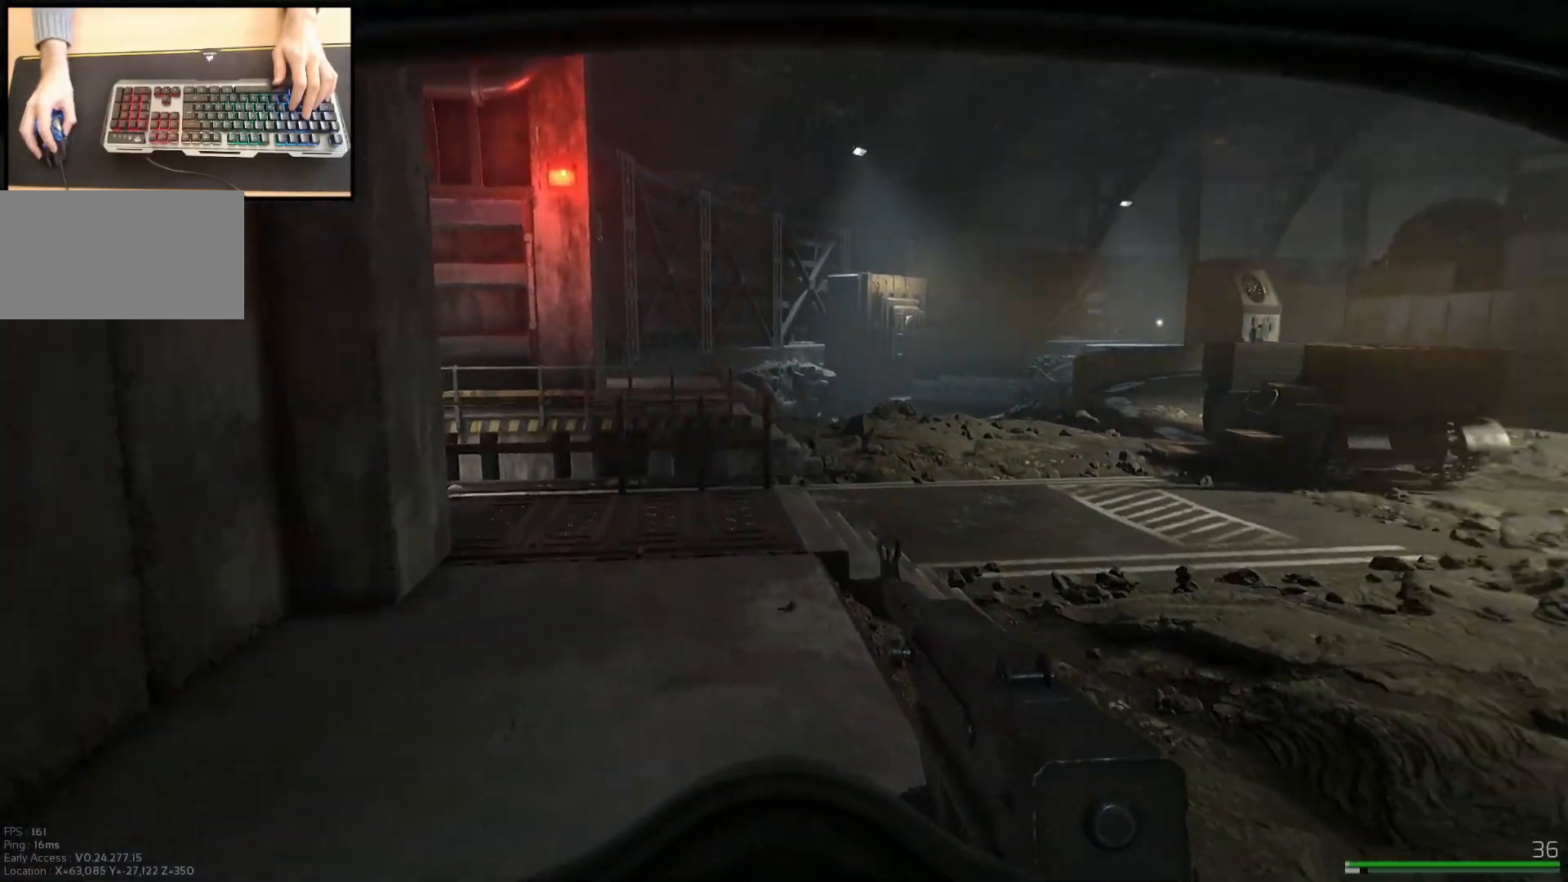
{"keys": ["shift", "w"], "mouse": [], "events": [[484, "shift", "down"]]}
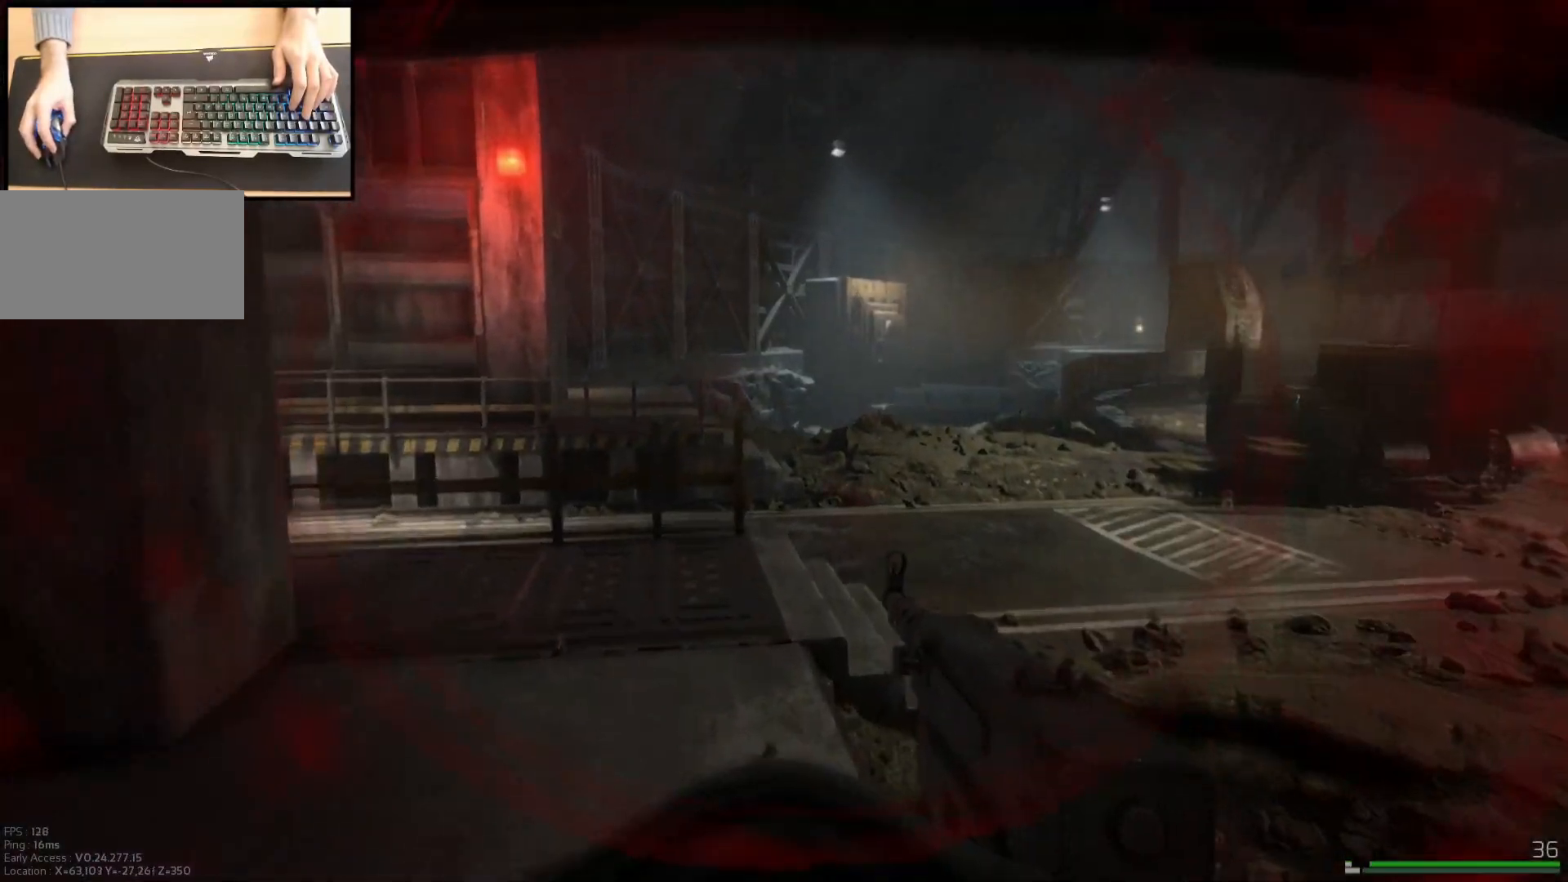
{"keys": ["a"], "mouse": [], "events": [[133, "shift", "up"], [250, "a", "down"], [267, "w", "up"]]}
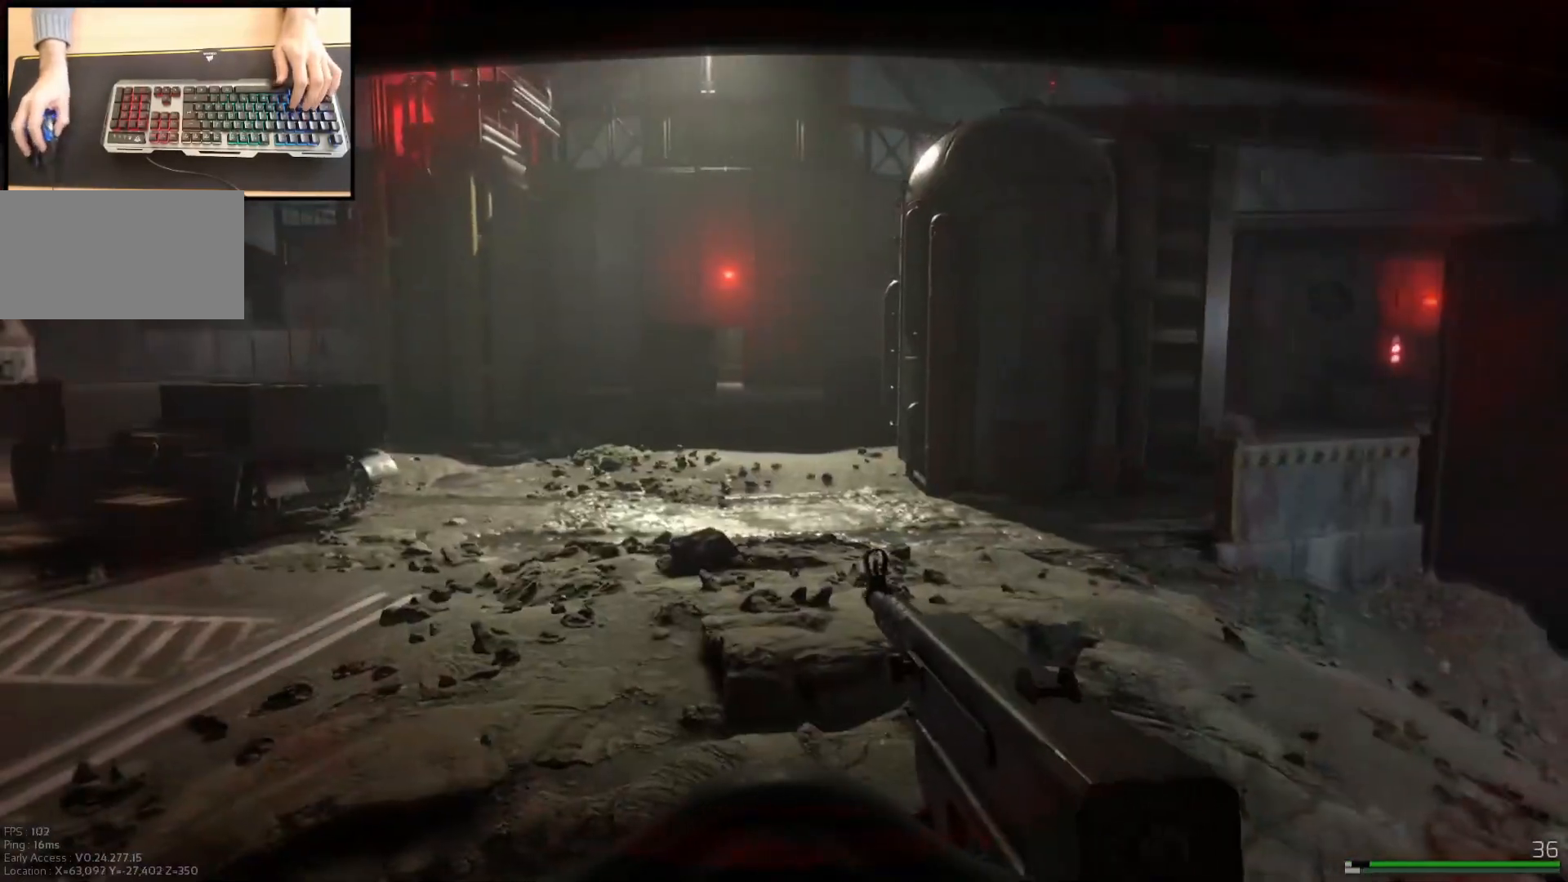
{"keys": ["d", "s"], "mouse": [], "events": [[134, "s", "down"], [167, "a", "up"], [467, "d", "down"]]}
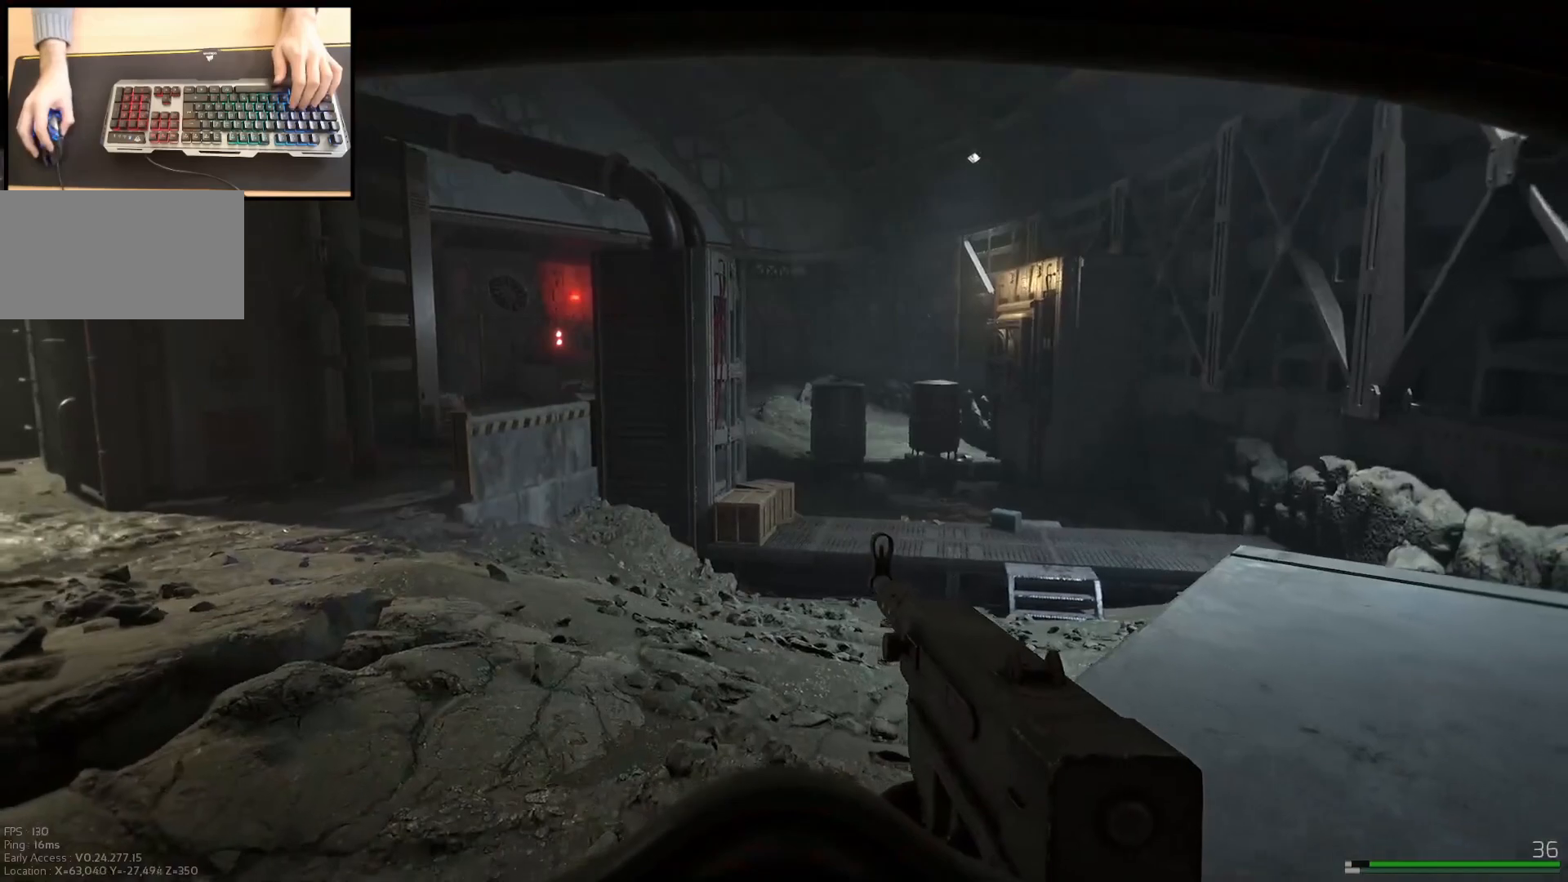
{"keys": ["w"], "mouse": [], "events": [[150, "a", "down"], [150, "d", "up"], [233, "s", "up"], [383, "w", "down"], [500, "a", "up"]]}
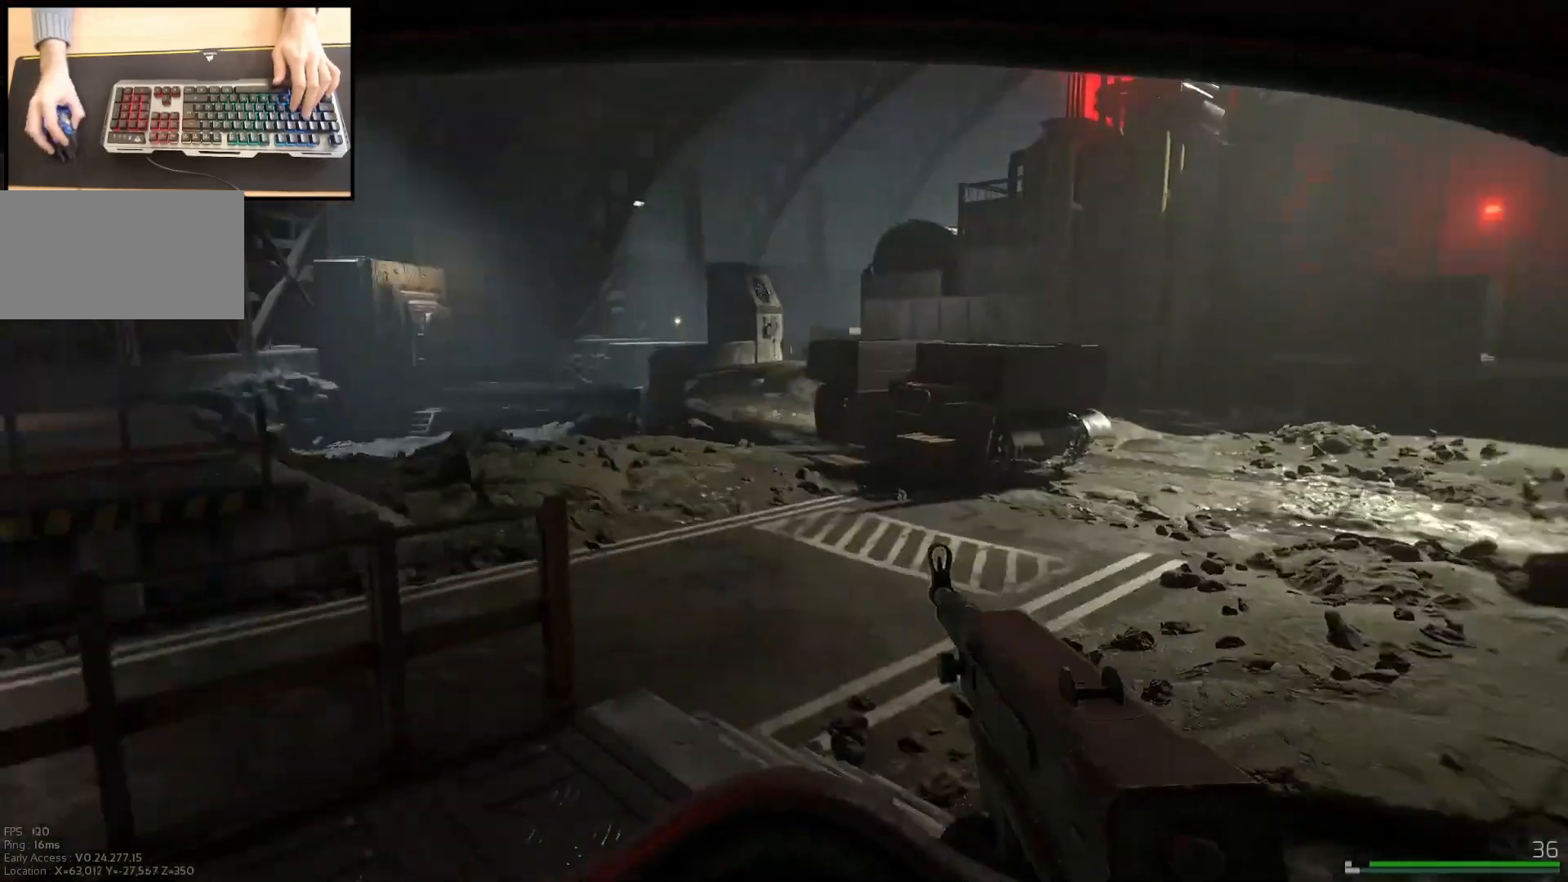
{"keys": ["shift", "w"], "mouse": [], "events": [[67, "d", "down"], [267, "shift", "down"], [334, "d", "up"]]}
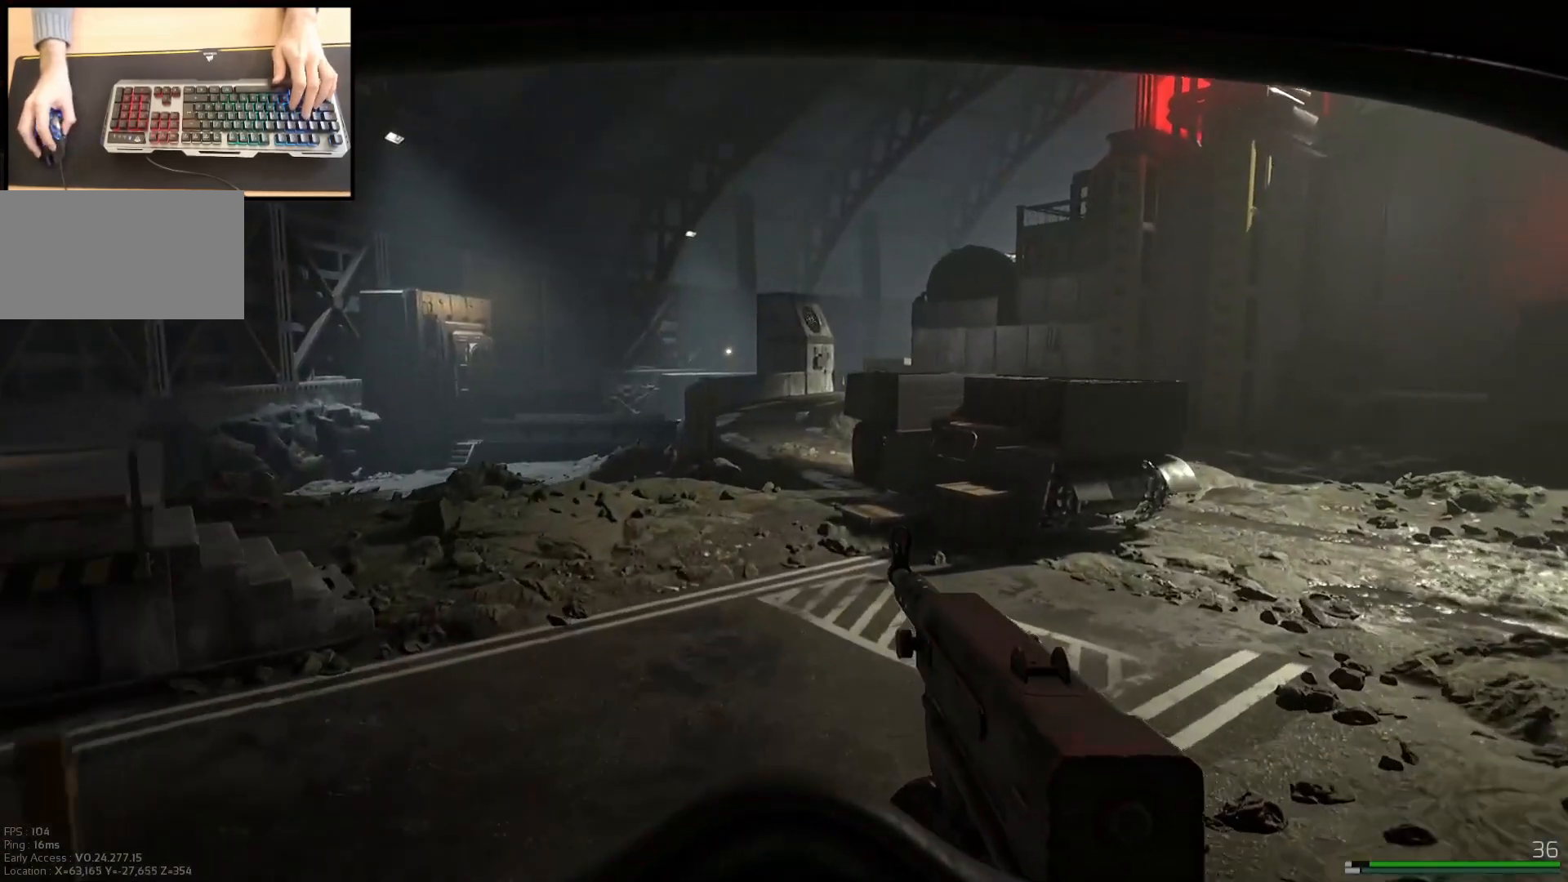
{"keys": ["shift", "w"], "mouse": [], "events": [[116, "d", "down"], [183, "d", "up"]]}
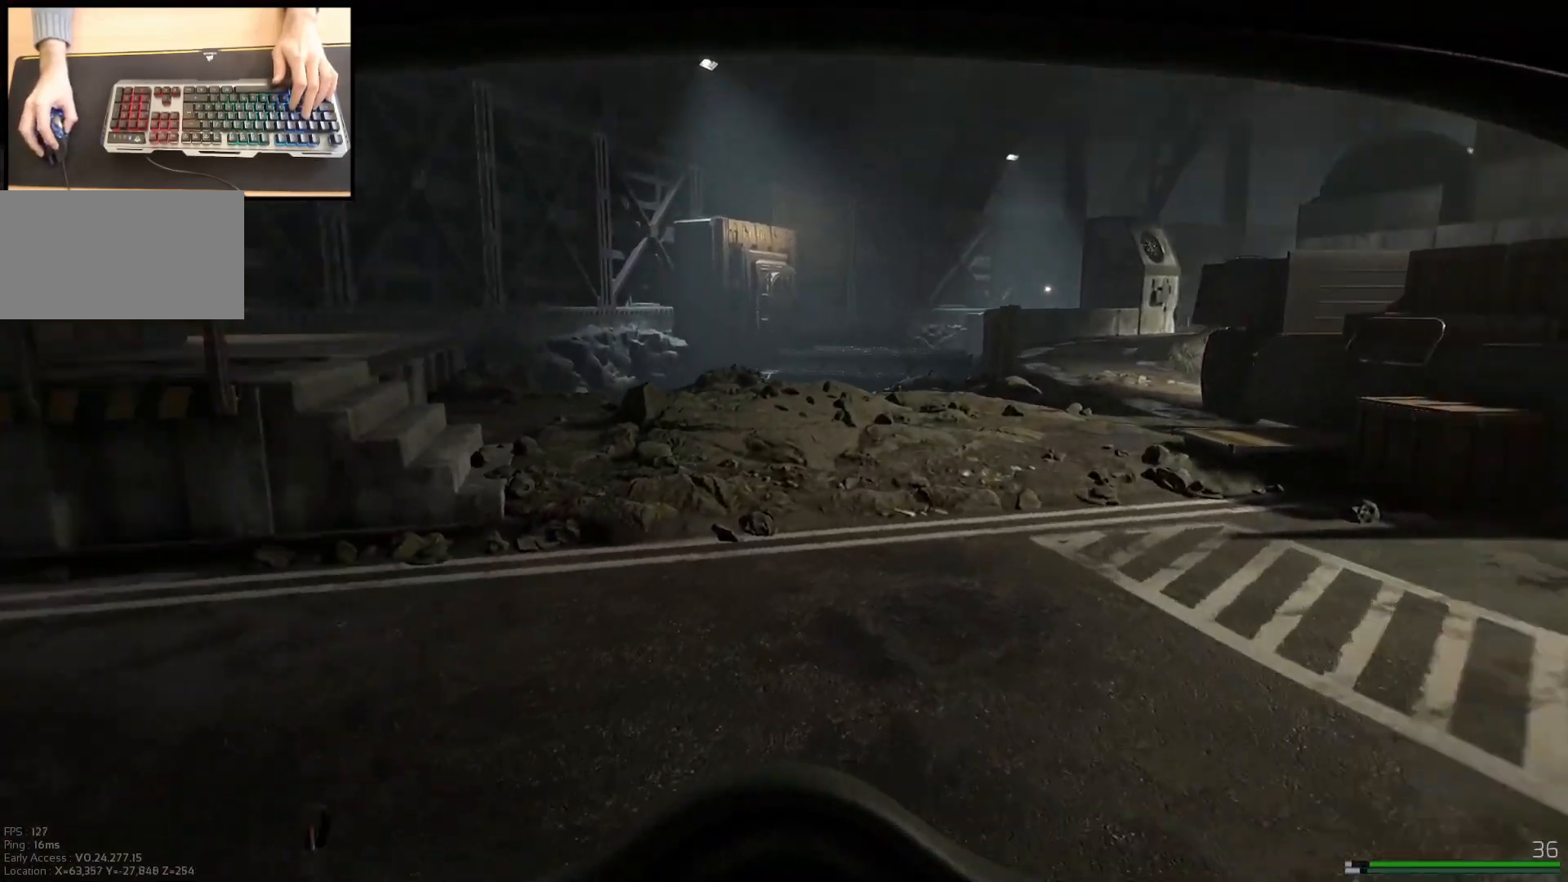
{"keys": ["d", "shift", "w"], "mouse": [], "events": [[234, "d", "down"], [351, "d", "up"], [484, "d", "down"]]}
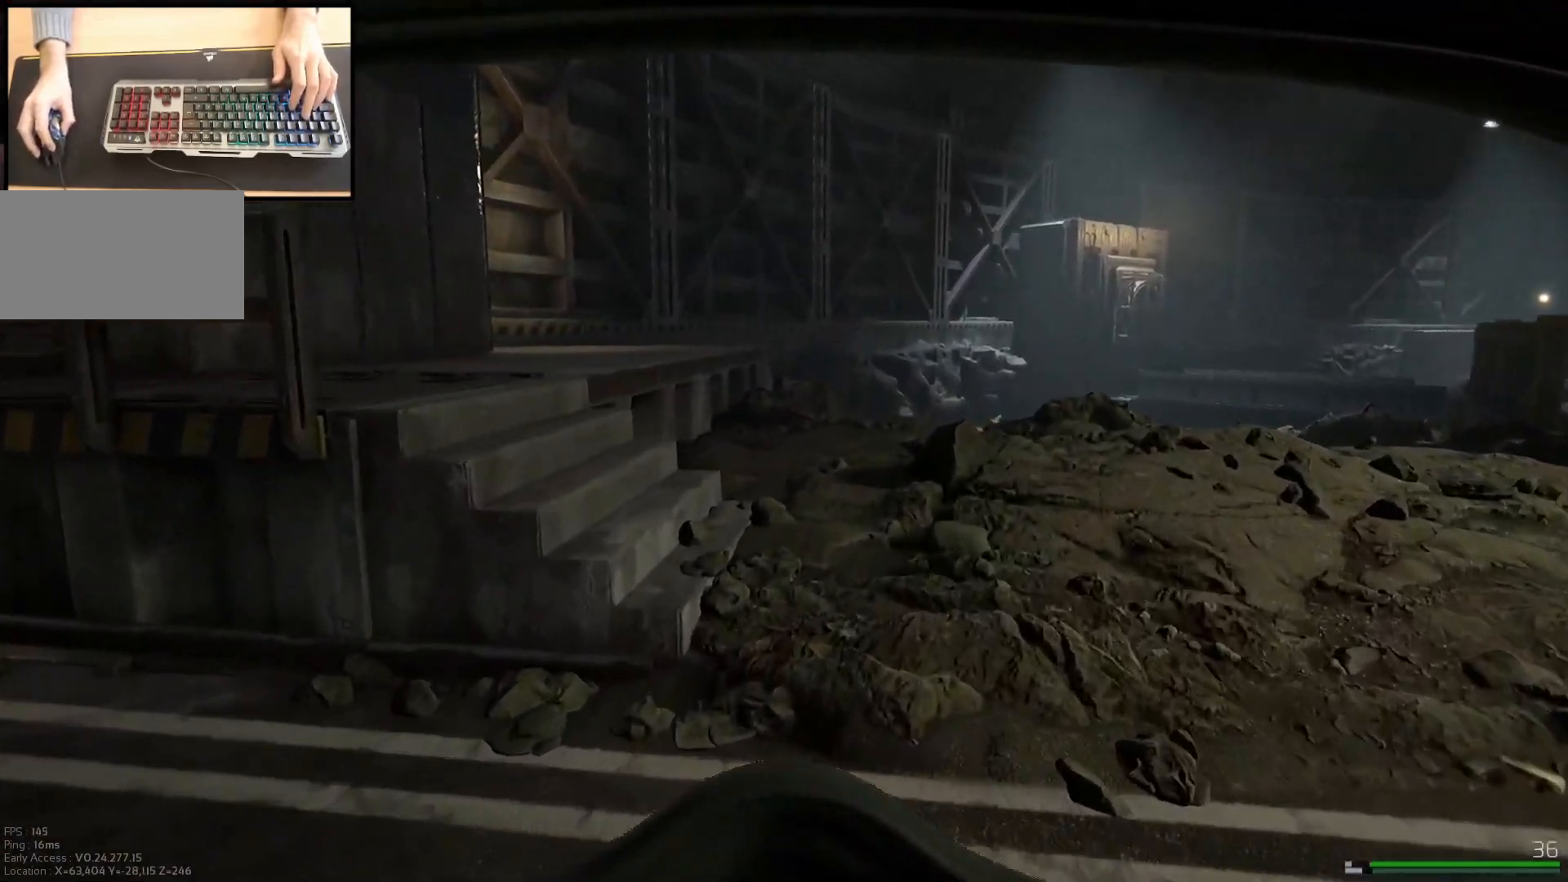
{"keys": ["d", "shift", "w"], "mouse": [], "events": []}
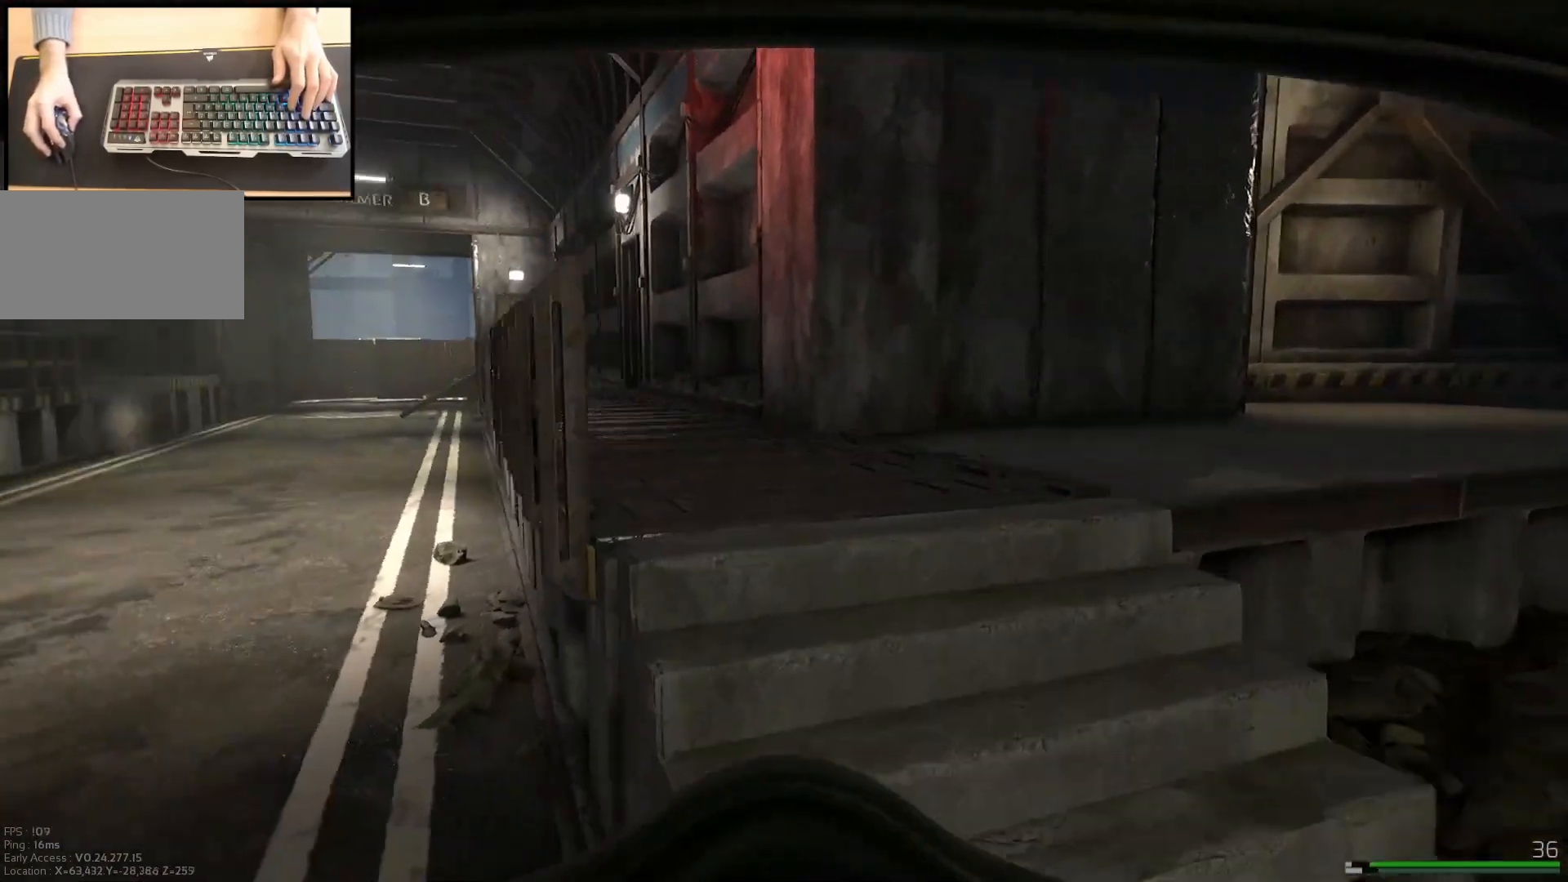
{"keys": ["shift", "w"], "mouse": [], "events": [[17, "d", "up"]]}
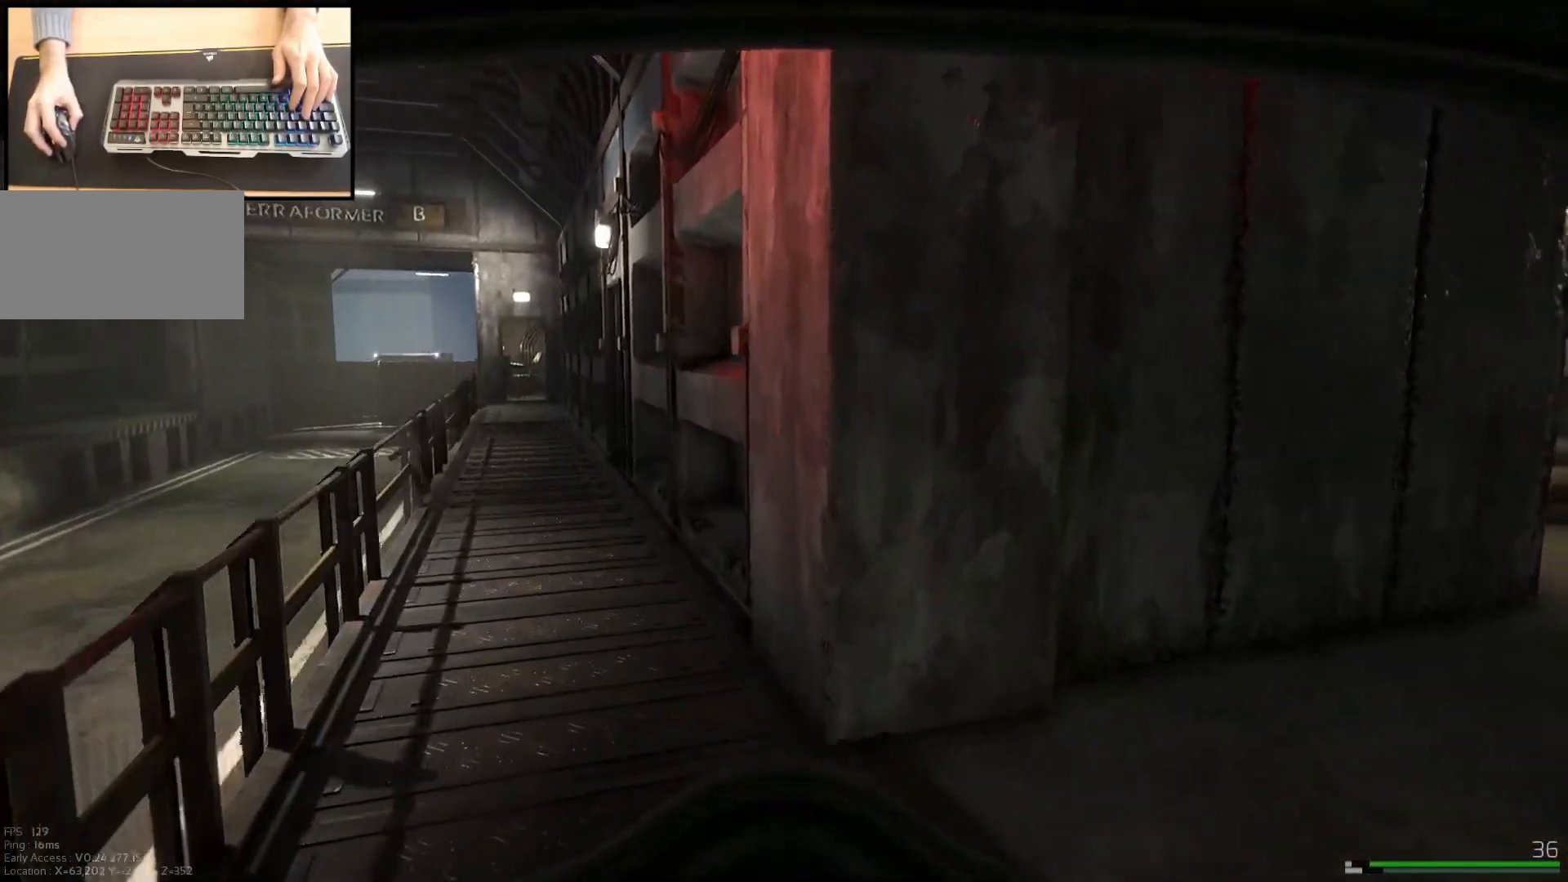
{"keys": ["shift", "w"], "mouse": [], "events": []}
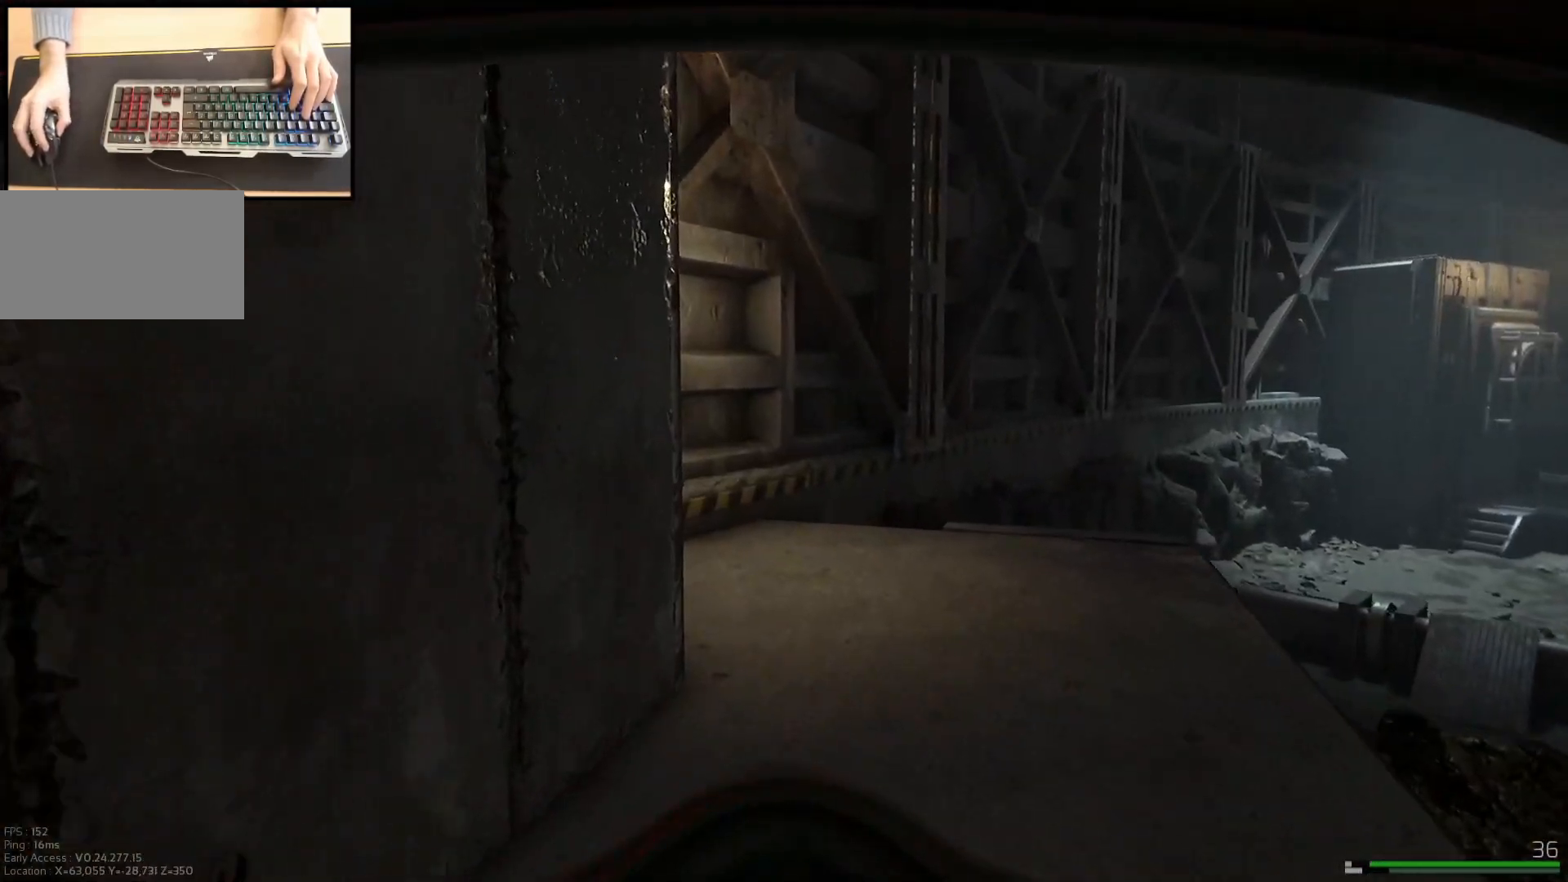
{"keys": ["d", "shift", "w"], "mouse": [], "events": [[150, "d", "down"]]}
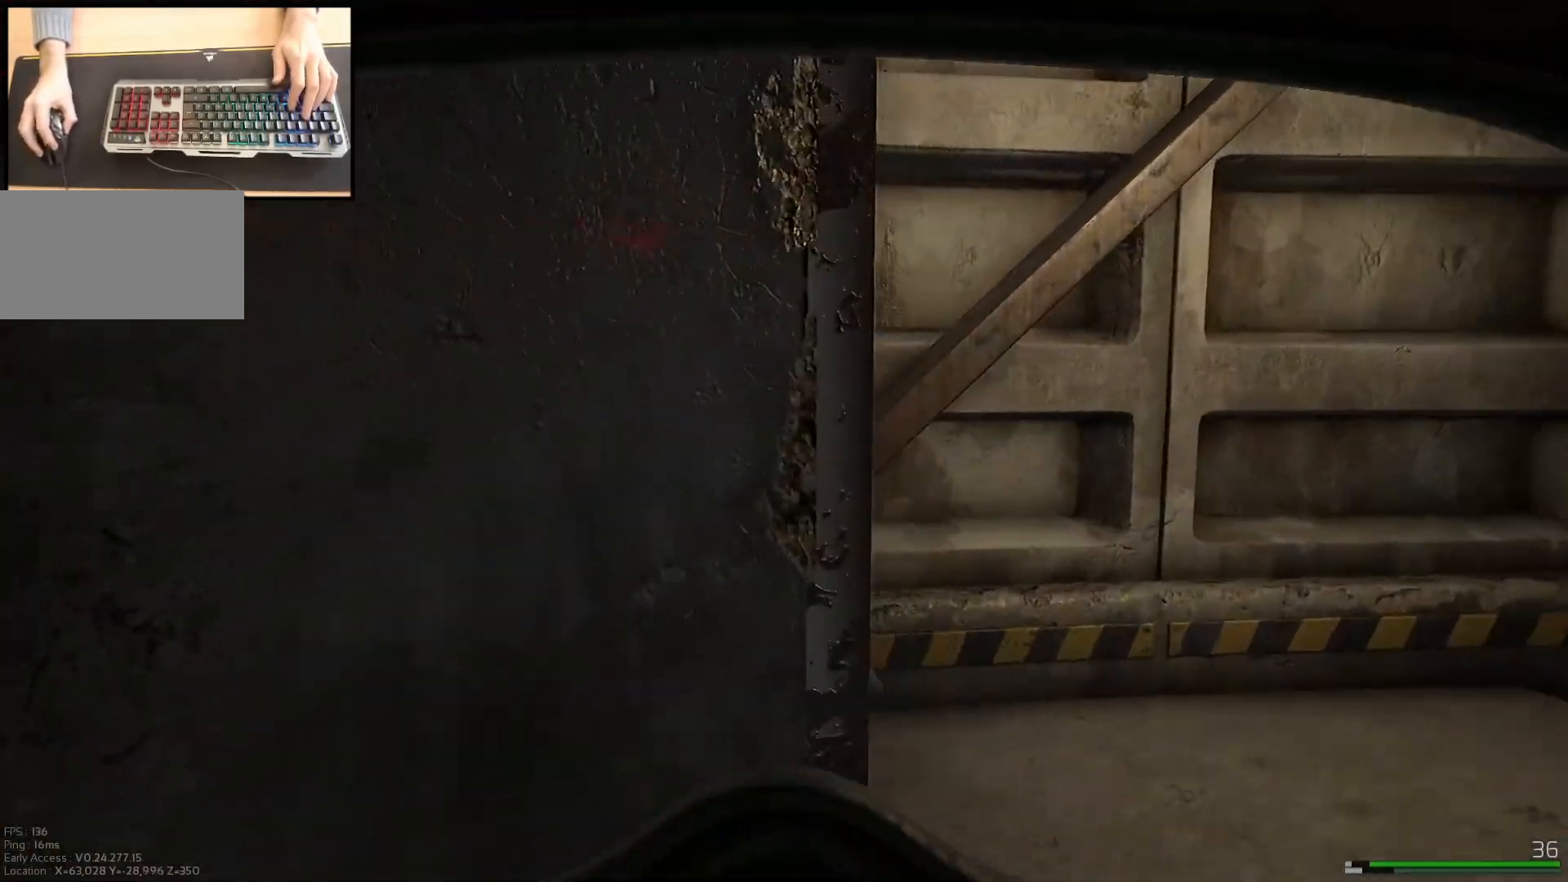
{"keys": ["shift", "w"], "mouse": [], "events": [[383, "d", "up"]]}
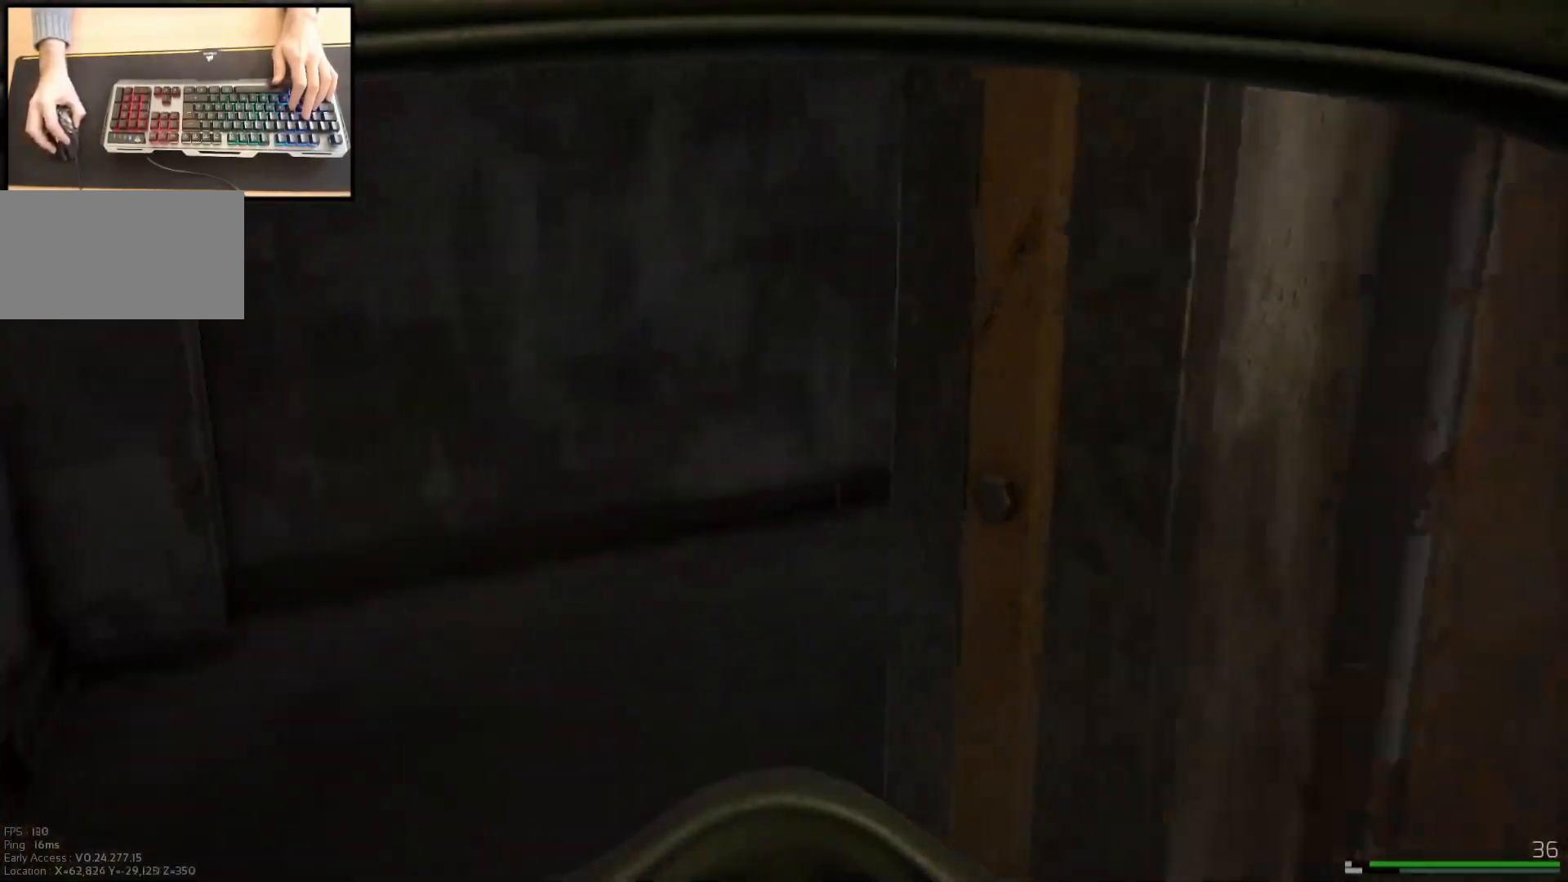
{"keys": ["a"], "mouse": [], "events": [[200, "a", "down"], [351, "w", "up"], [401, "shift", "up"]]}
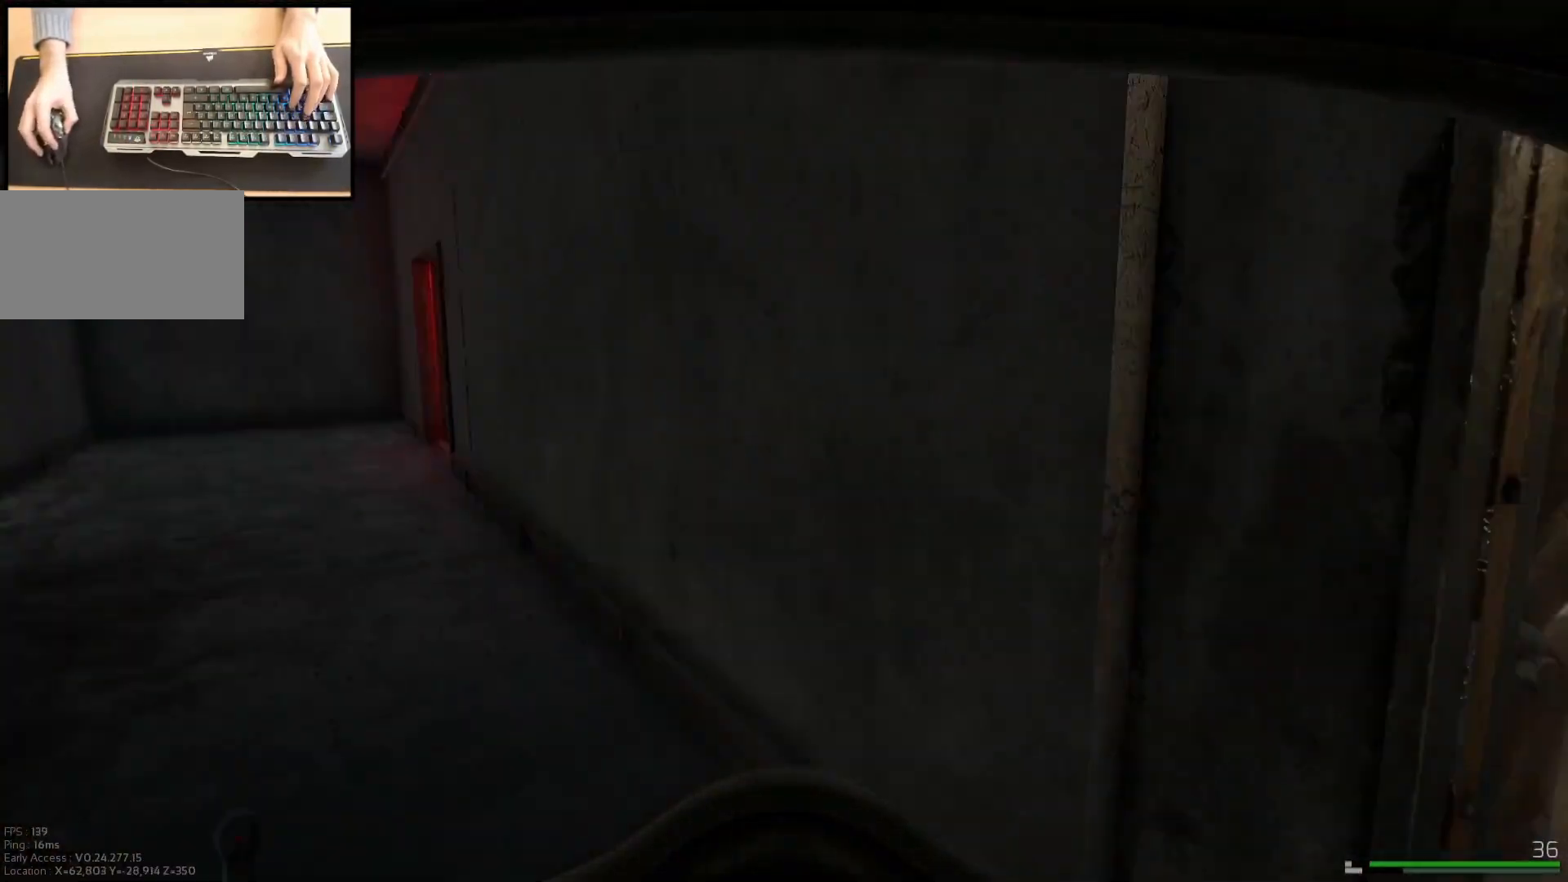
{"keys": ["d", "w"], "mouse": [], "events": [[133, "s", "down"], [167, "a", "up"], [233, "d", "down"], [317, "s", "up"], [450, "w", "down"]]}
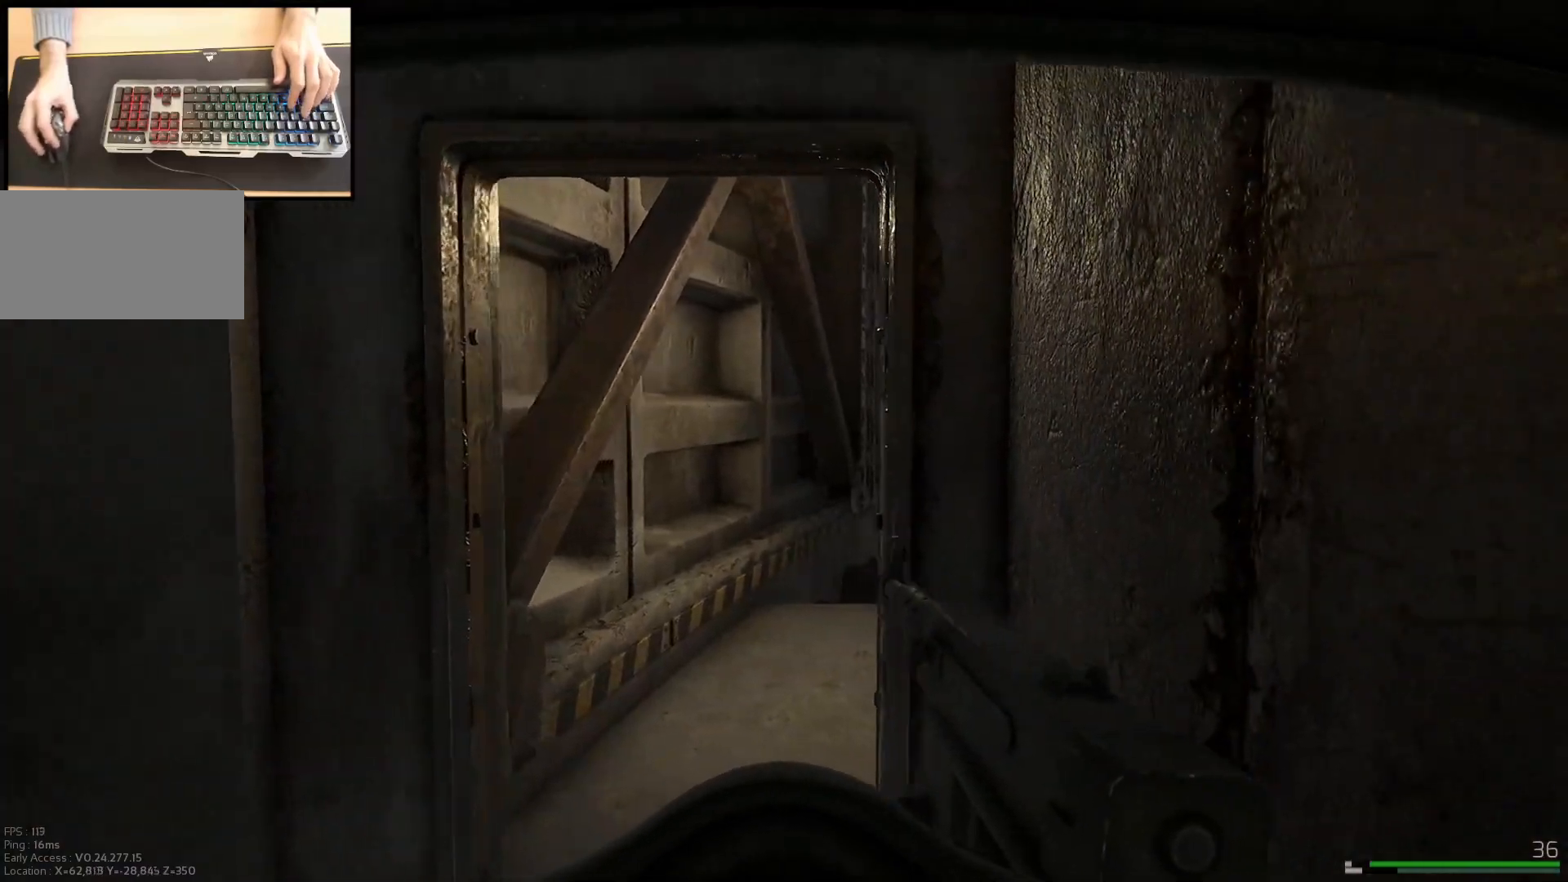
{"keys": ["a", "w"], "mouse": [], "events": [[34, "d", "up"], [100, "a", "down"], [267, "a", "up"], [451, "a", "down"]]}
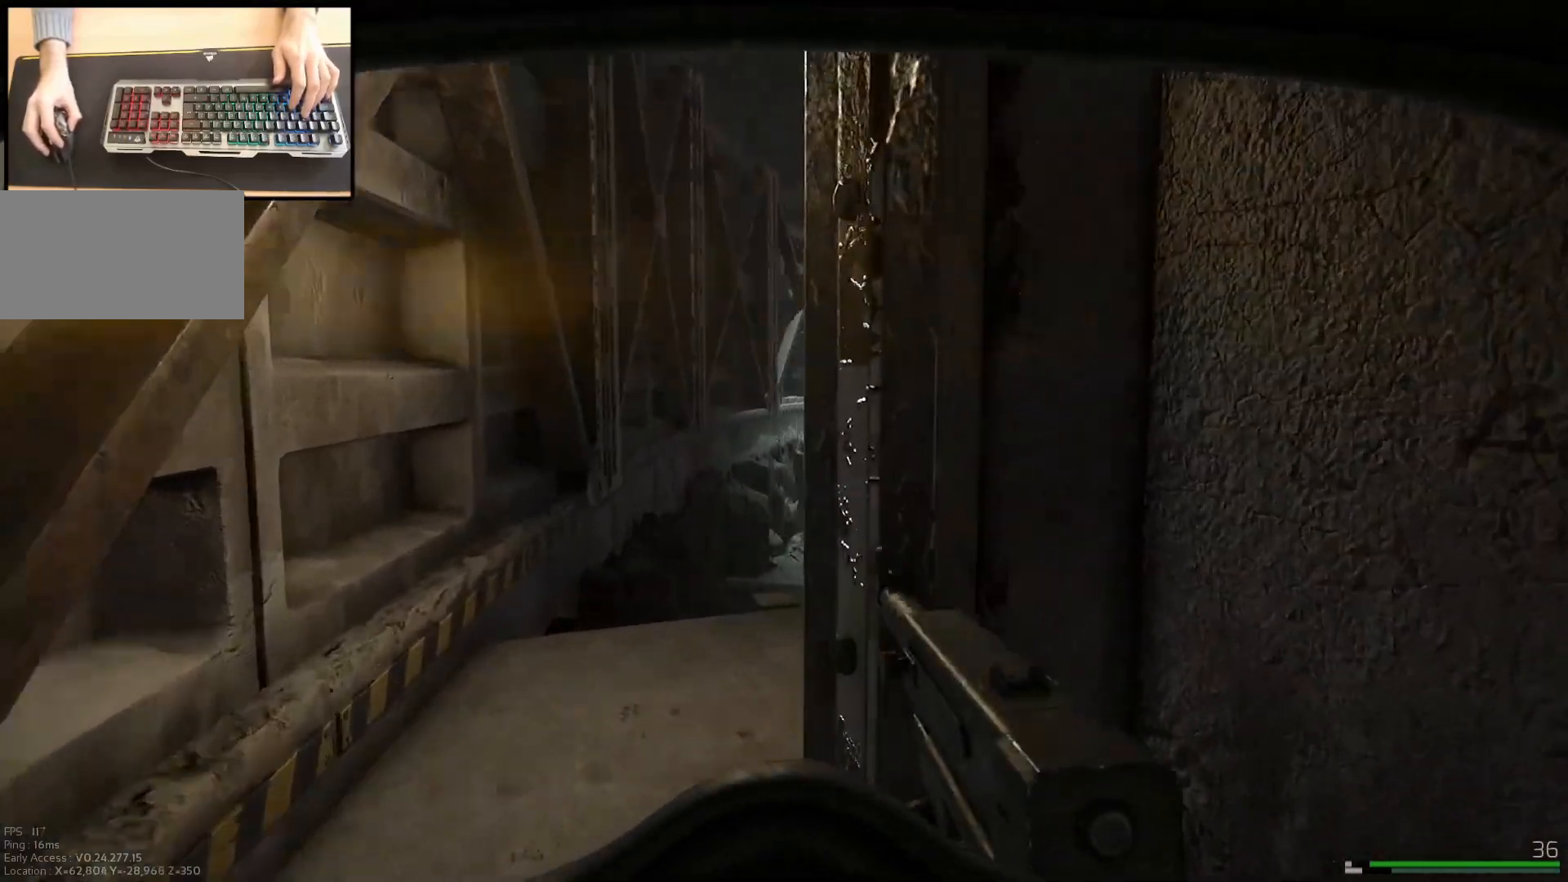
{"keys": ["q"], "mouse": ["right"], "events": [[100, "a", "up"], [217, "q", "down"], [267, "w", "up"], [350, "mouse_right", "down"]]}
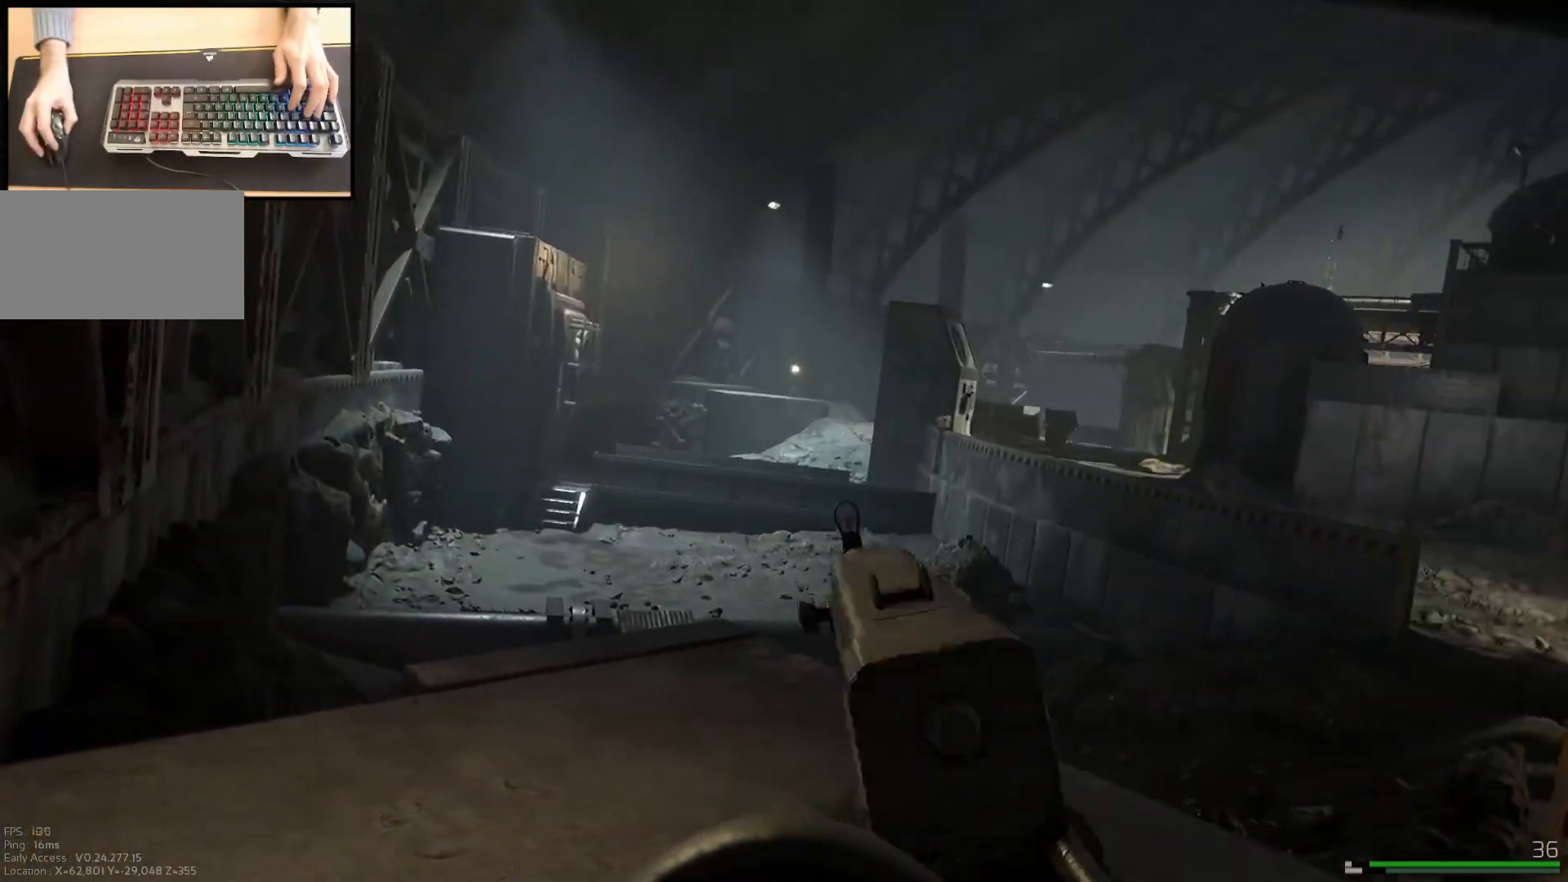
{"keys": ["q"], "mouse": ["right"], "events": []}
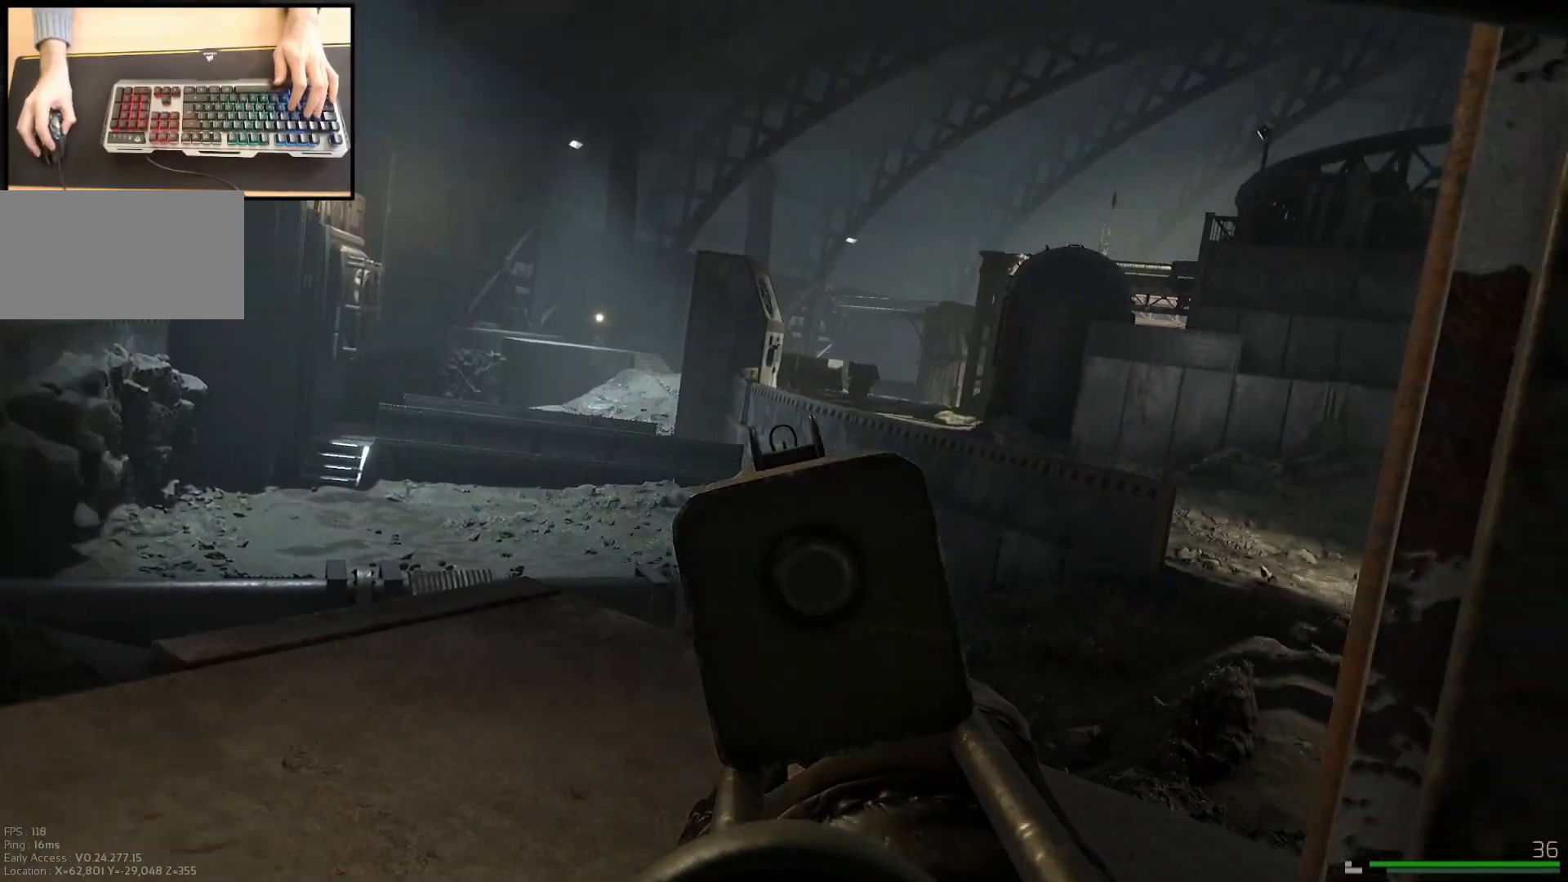
{"keys": ["q"], "mouse": ["right"], "events": []}
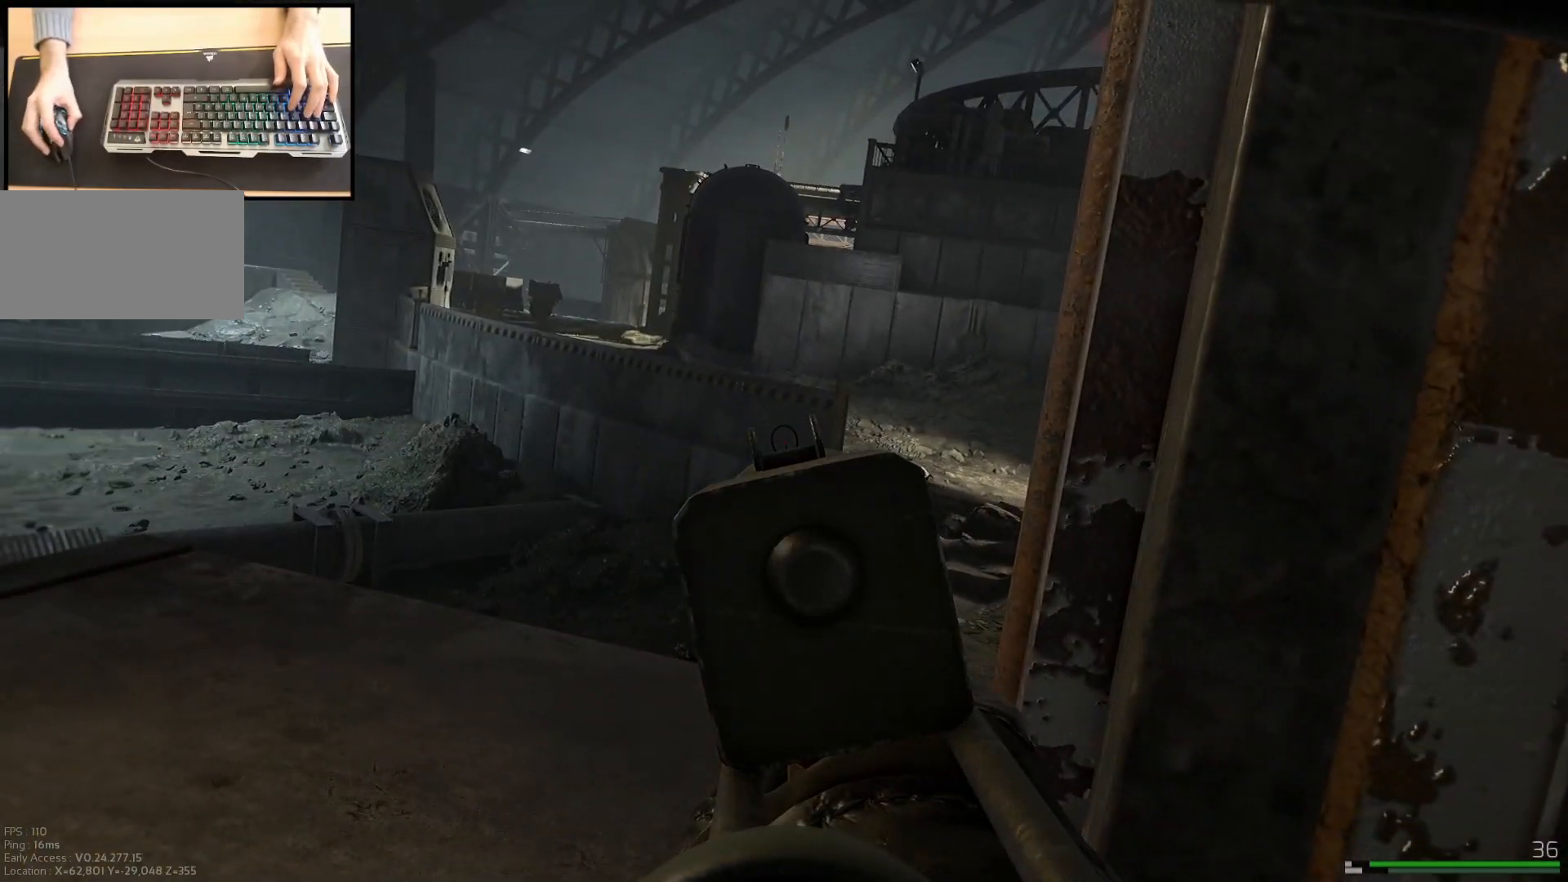
{"keys": [], "mouse": ["right"], "events": [[451, "q", "up"]]}
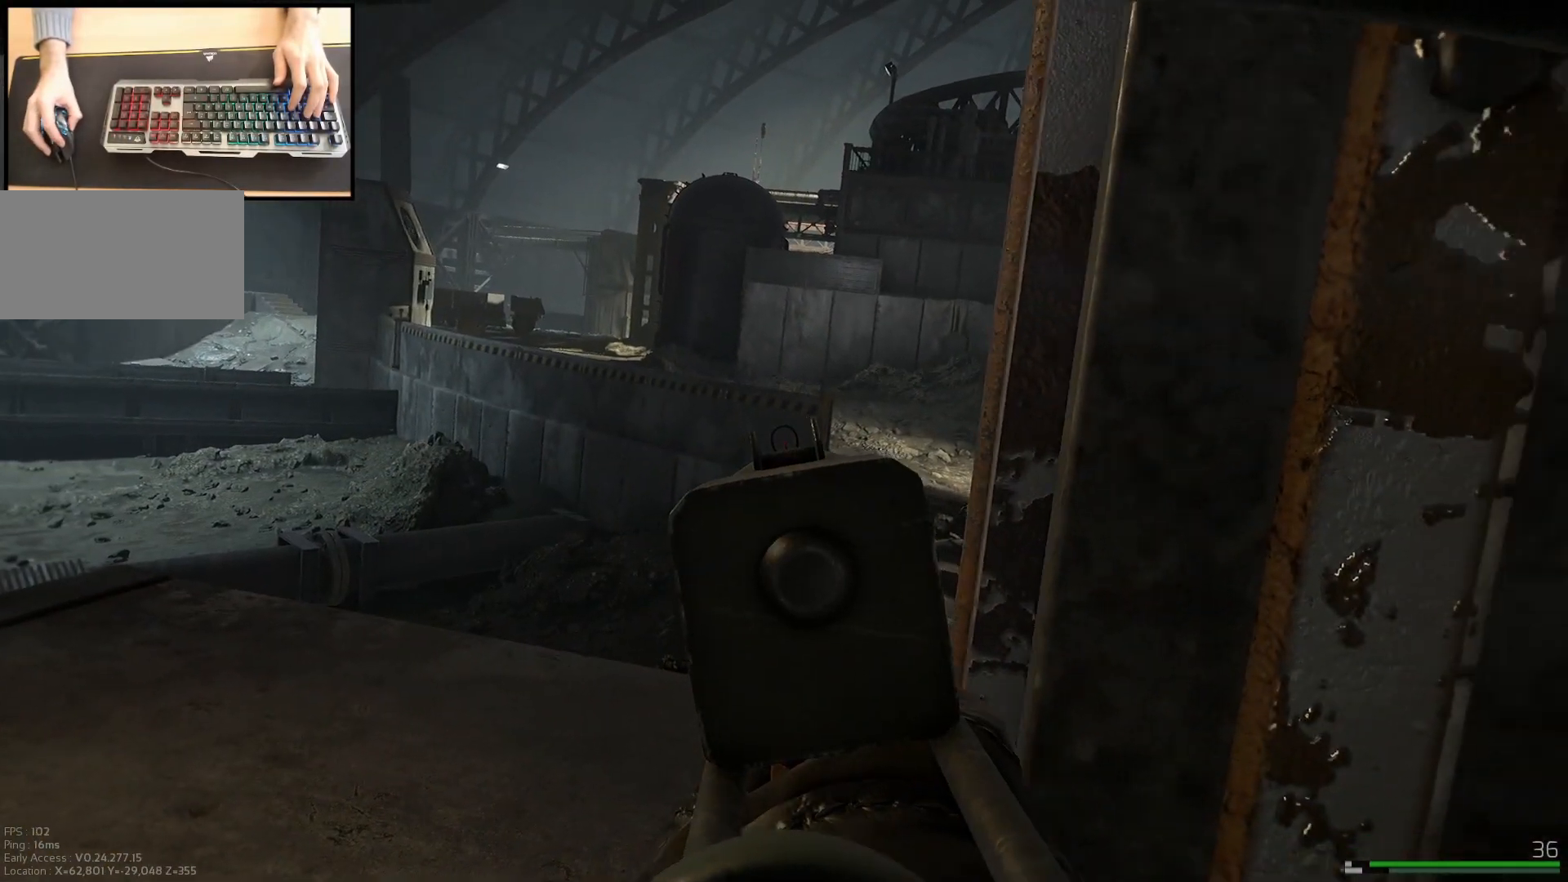
{"keys": ["a"], "mouse": ["right"], "events": [[100, "a", "down"]]}
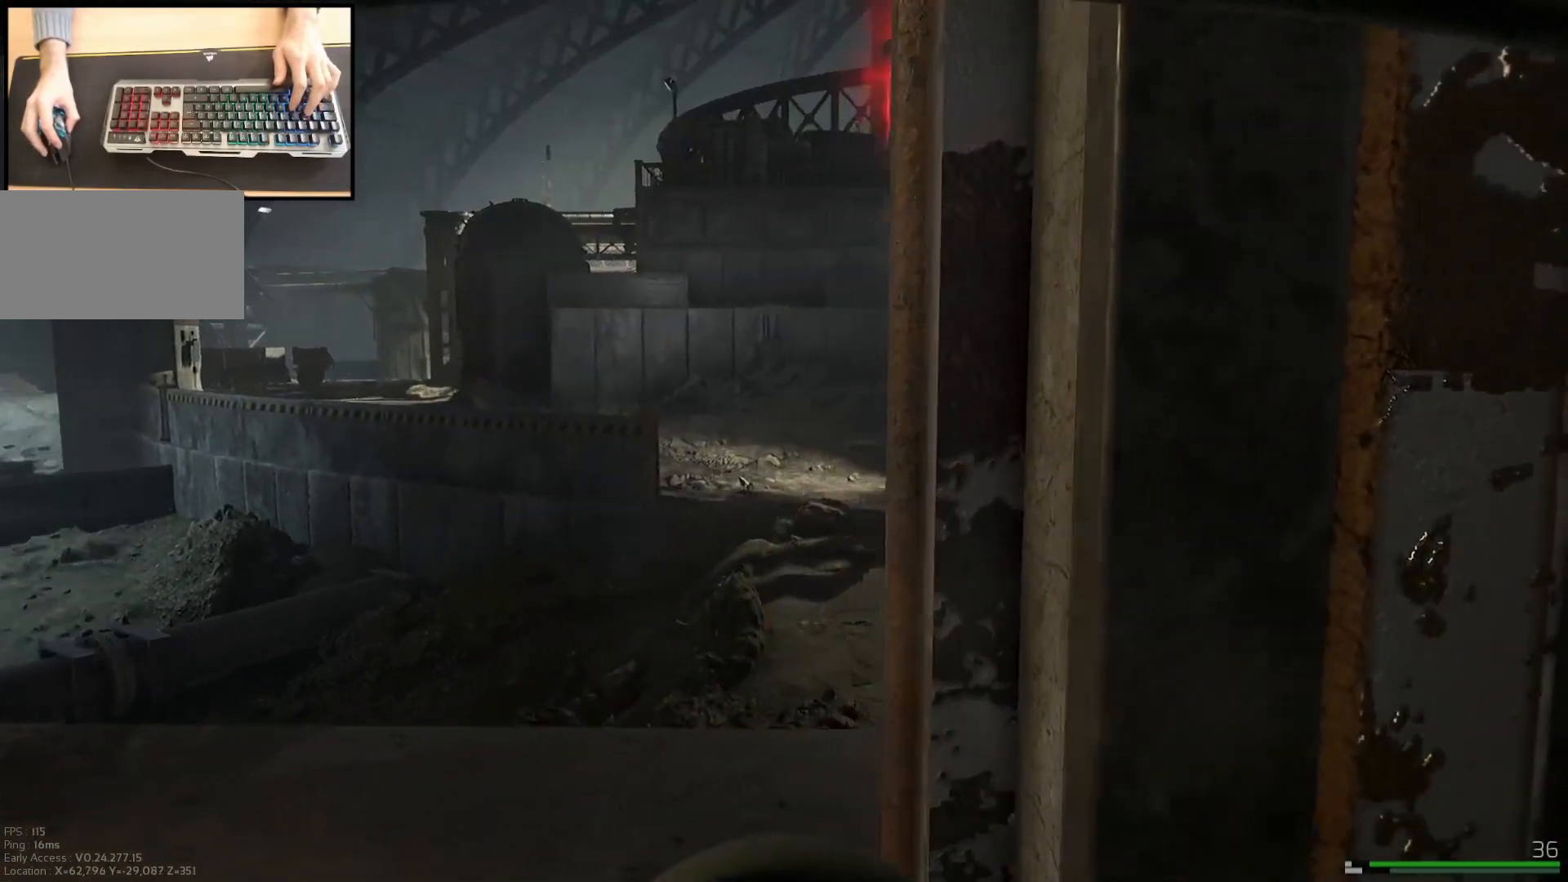
{"keys": [], "mouse": ["right"], "events": [[501, "a", "up"]]}
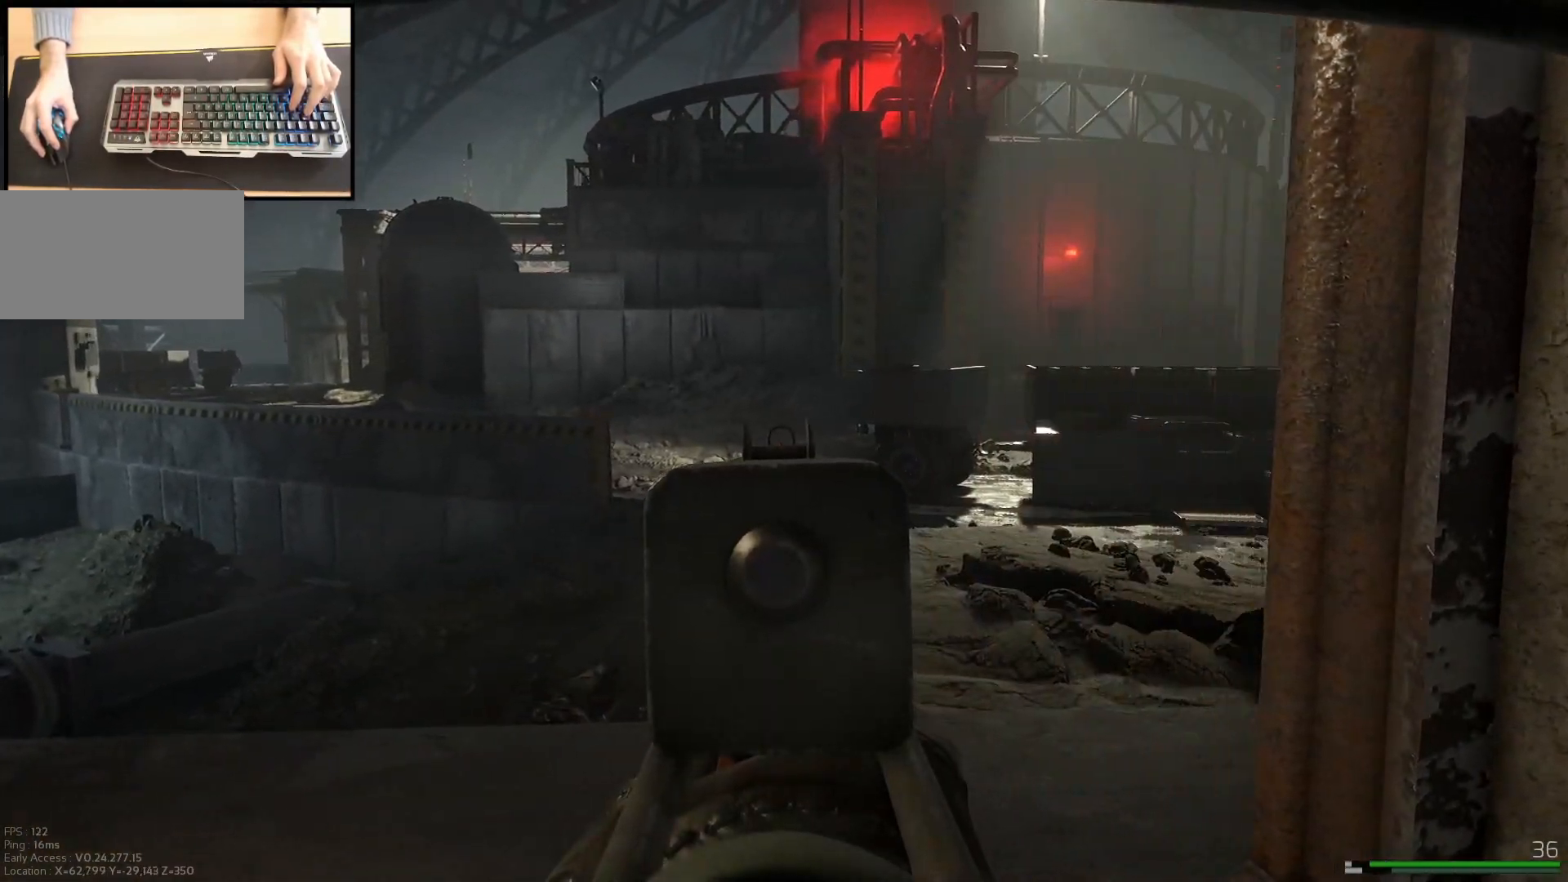
{"keys": [], "mouse": ["right"], "events": []}
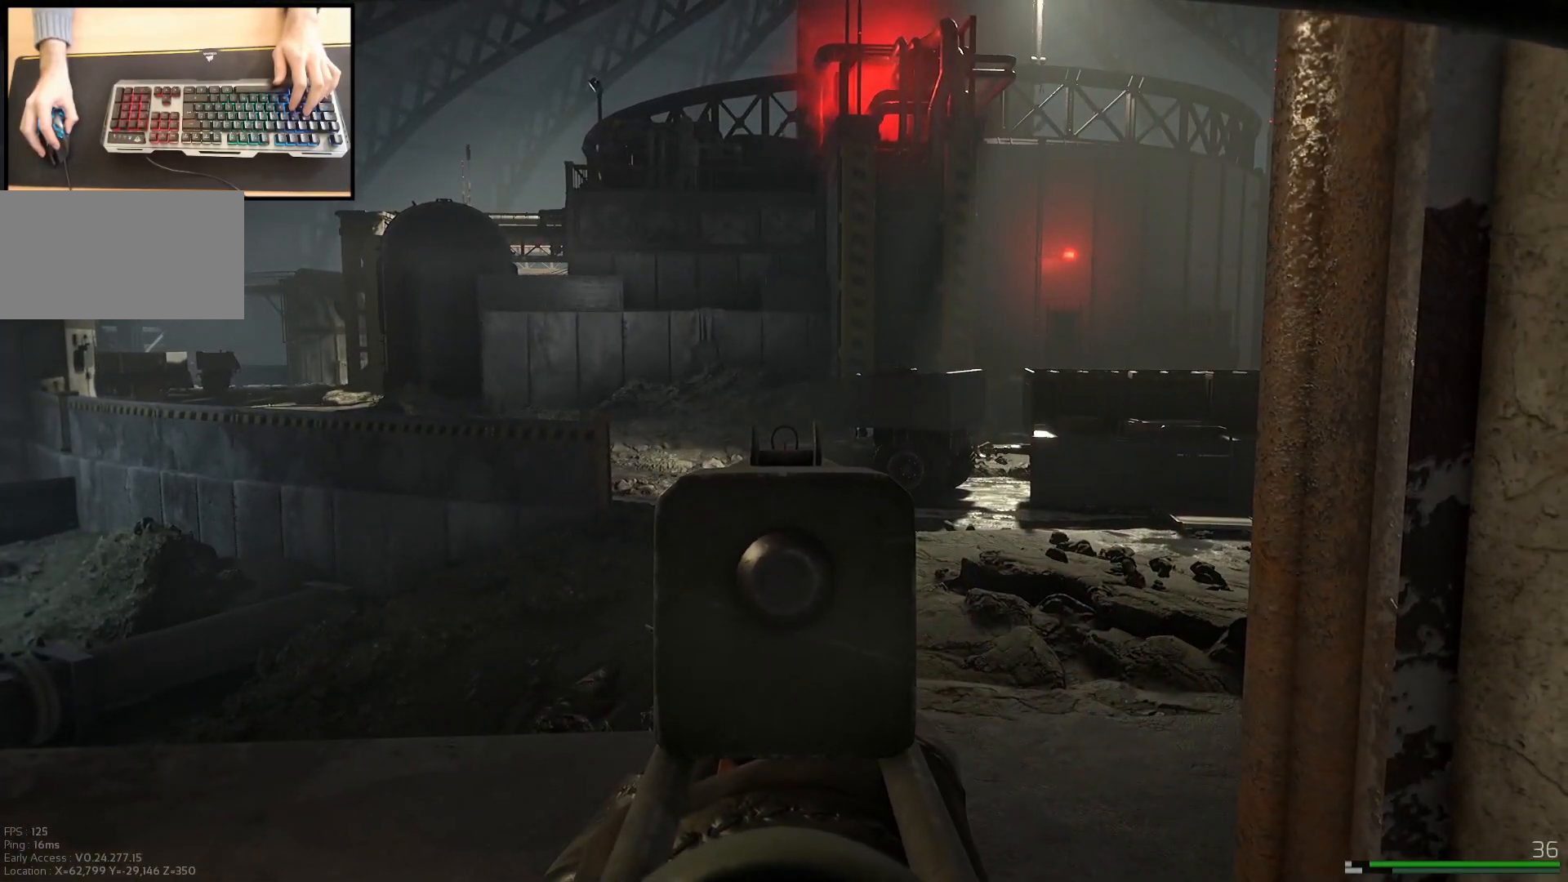
{"keys": [], "mouse": ["right"], "events": []}
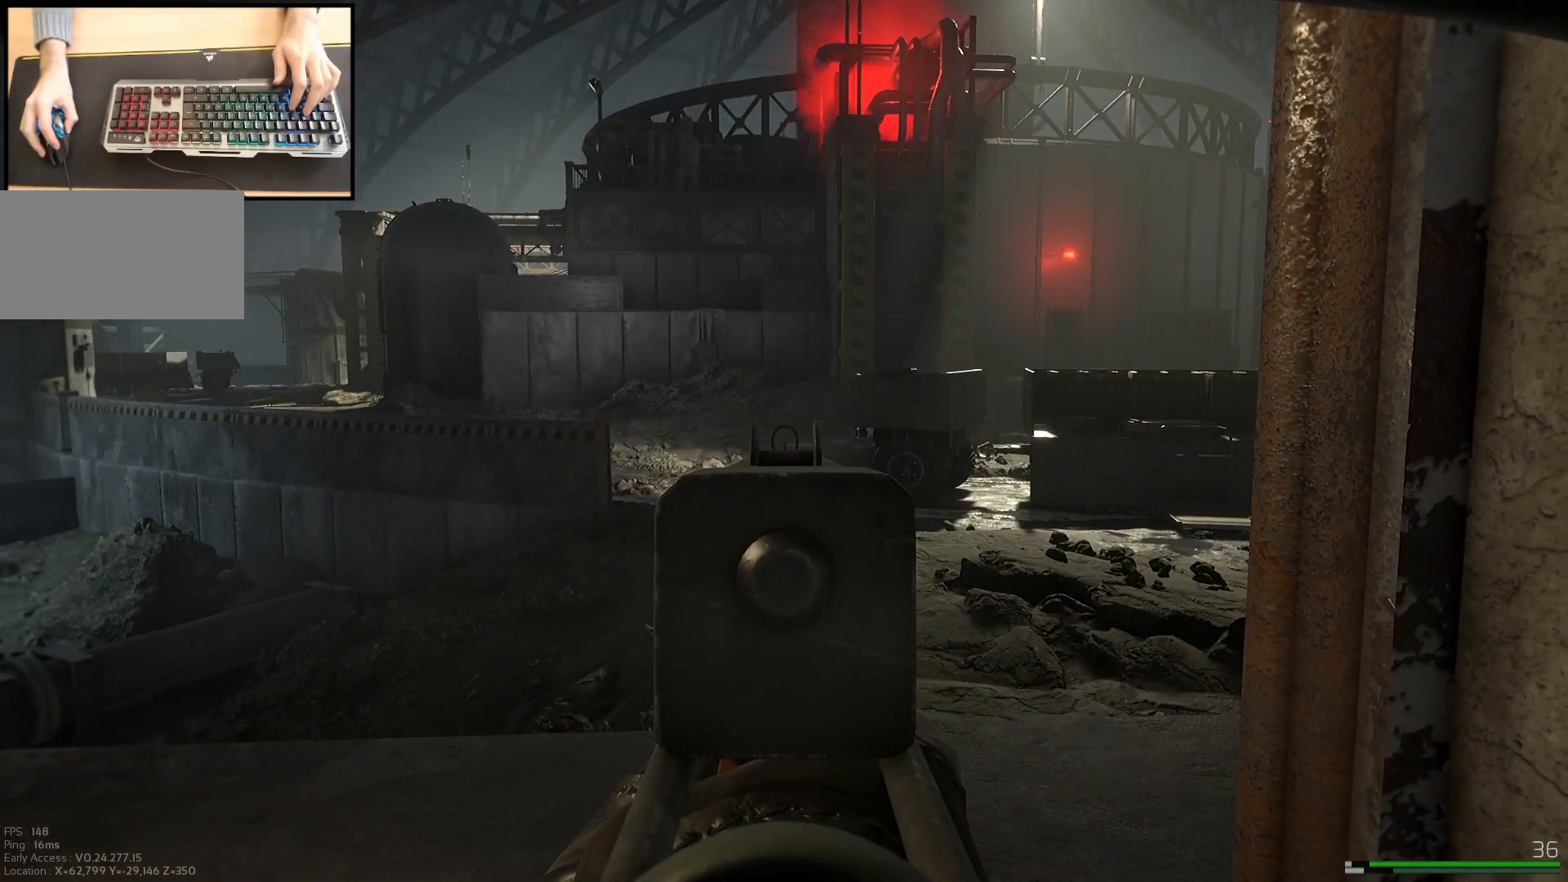
{"keys": [], "mouse": ["right"], "events": []}